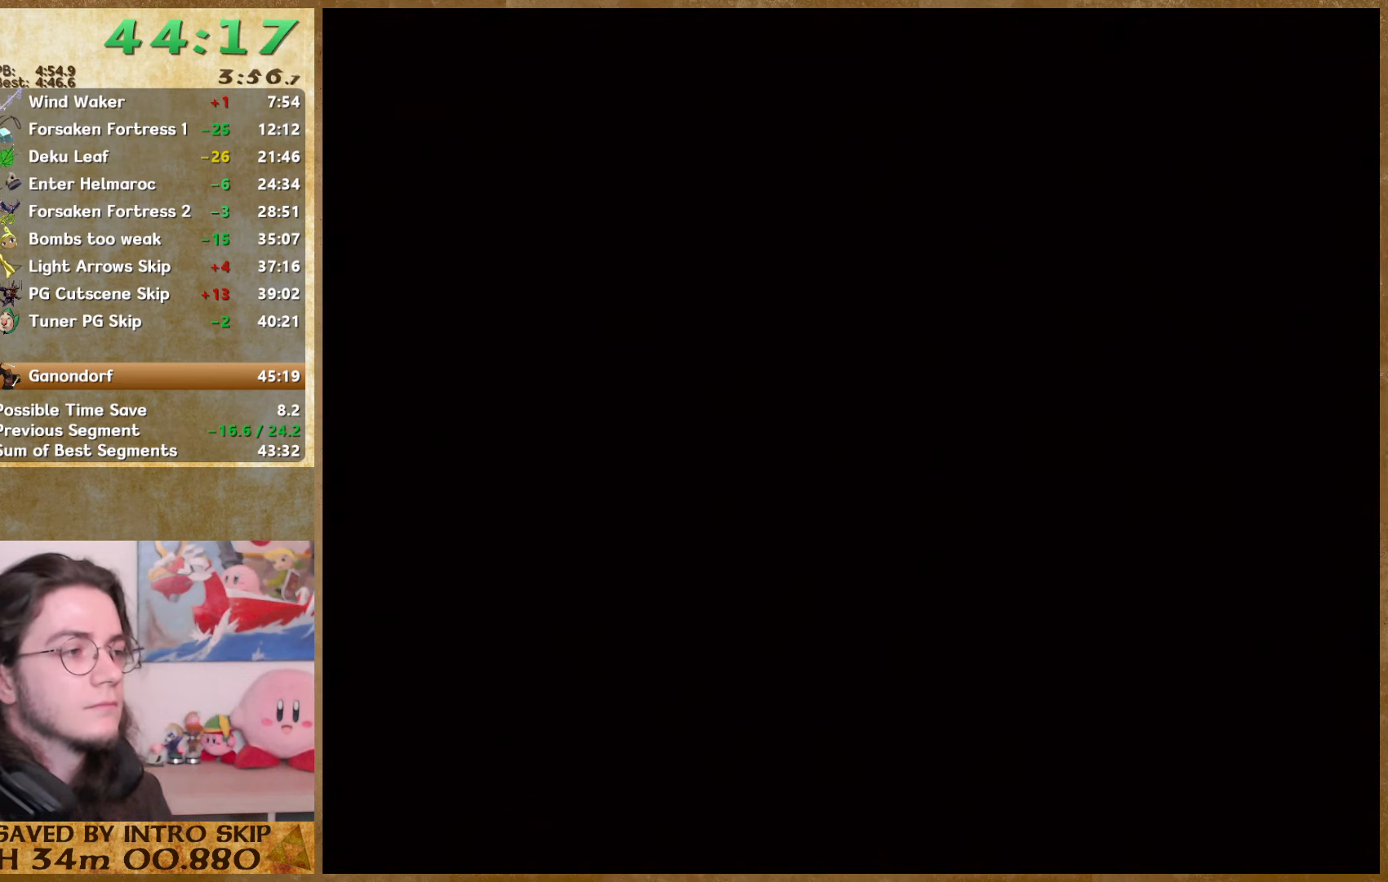
Gameplay with a controller (Nintendo layout); each line is a JSON object with the inputs held at the frame after it. "events" lists button and stick changes between this image and that frame as [ms after this image, input, new state], when the widget could be followed in between. Not read: L3 R3.
{"buttons": [], "left_stick": "up", "right_stick": "center", "events": [[67, "left_stick", "down-right"], [167, "left_stick", "up"], [233, "left_stick", "left"], [300, "left_stick", "down"], [367, "left_stick", "right"], [433, "left_stick", "up"]]}
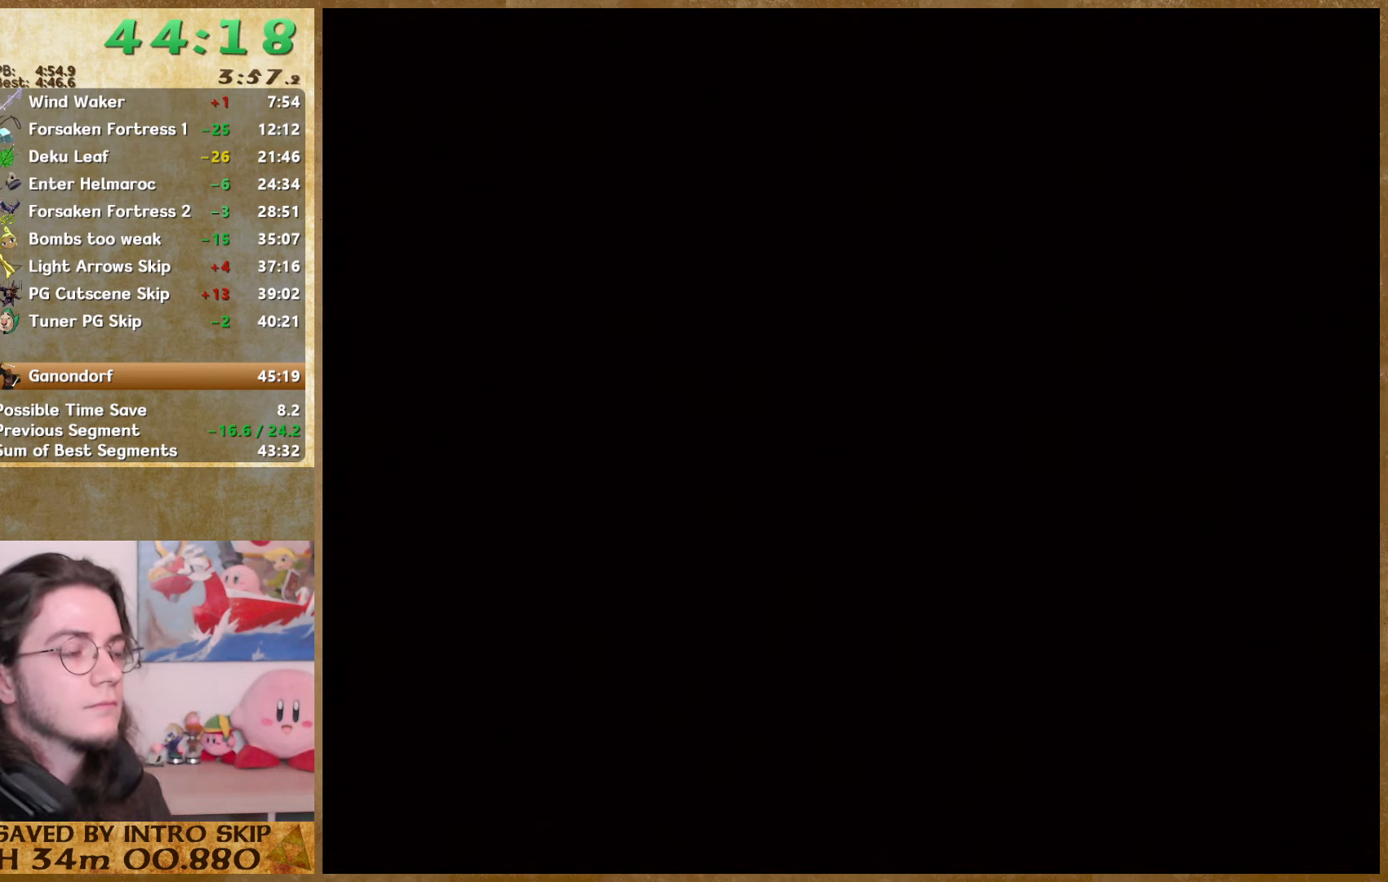
{"buttons": [], "left_stick": "center", "right_stick": "center", "events": [[33, "left_stick", "center"]]}
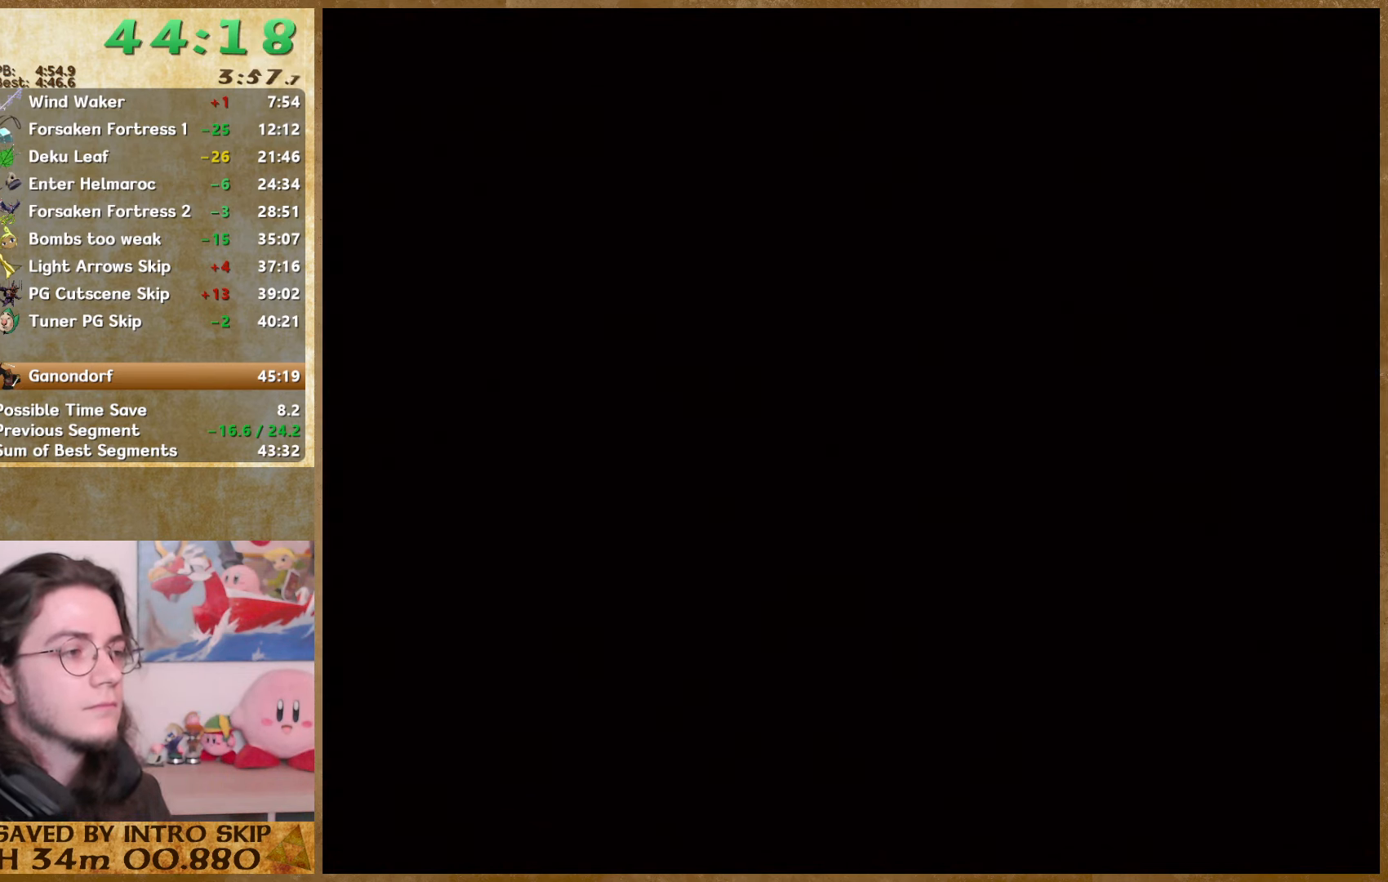
{"buttons": [], "left_stick": "center", "right_stick": "center", "events": []}
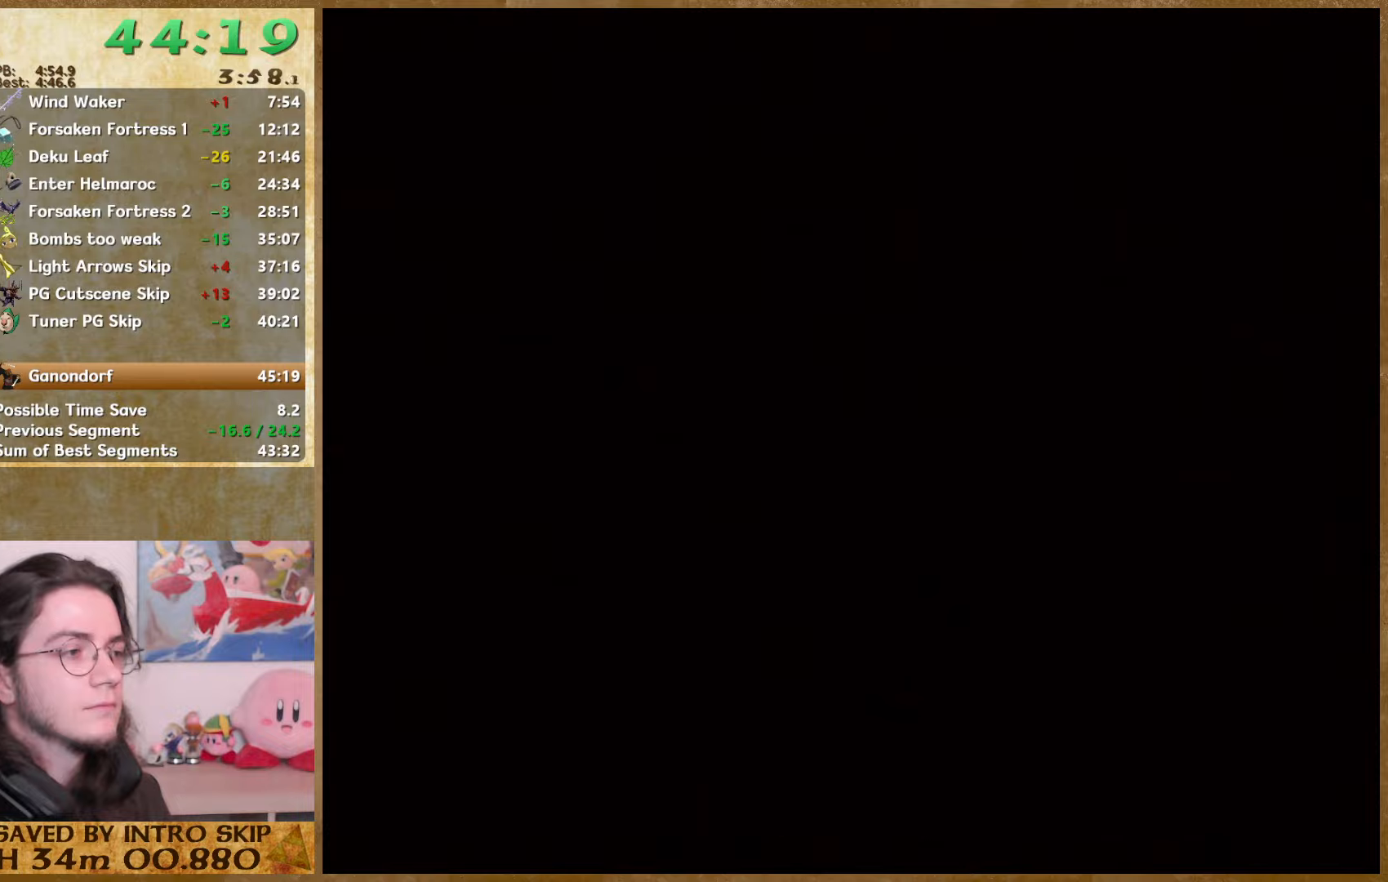
{"buttons": [], "left_stick": "center", "right_stick": "center", "events": []}
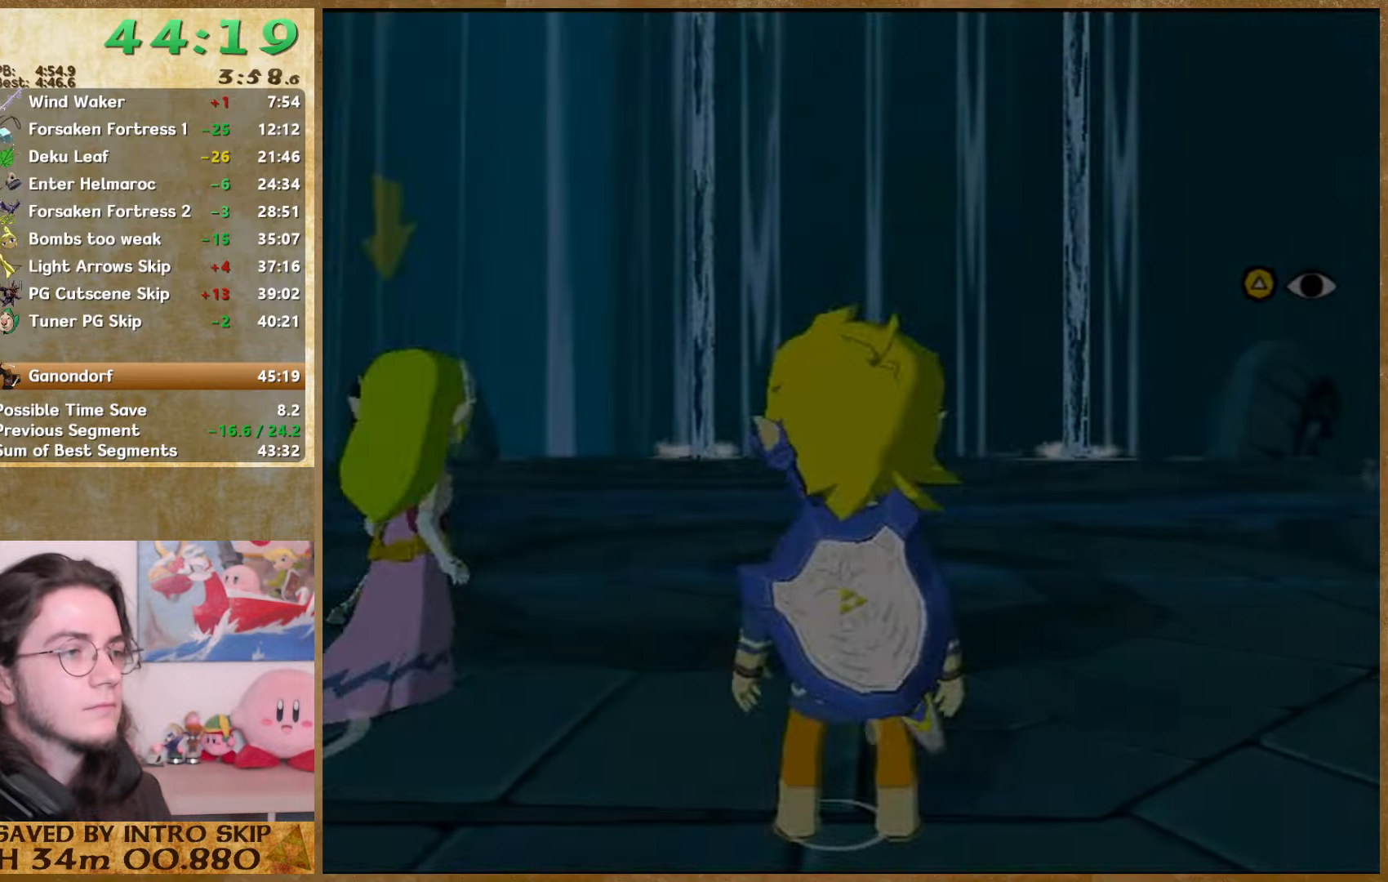
{"buttons": [], "left_stick": "center", "right_stick": "center", "events": []}
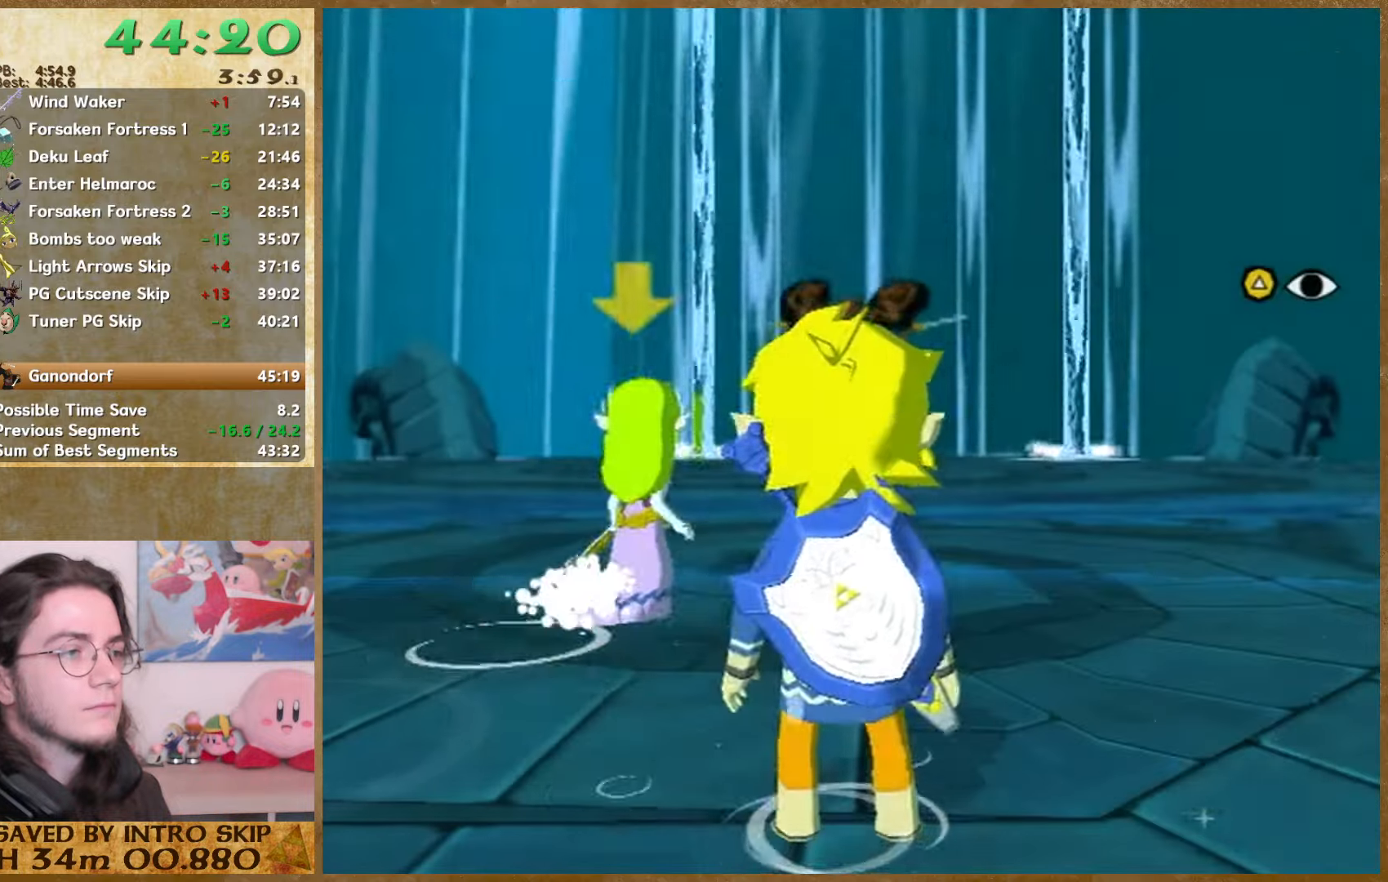
{"buttons": [], "left_stick": "center", "right_stick": "center", "events": []}
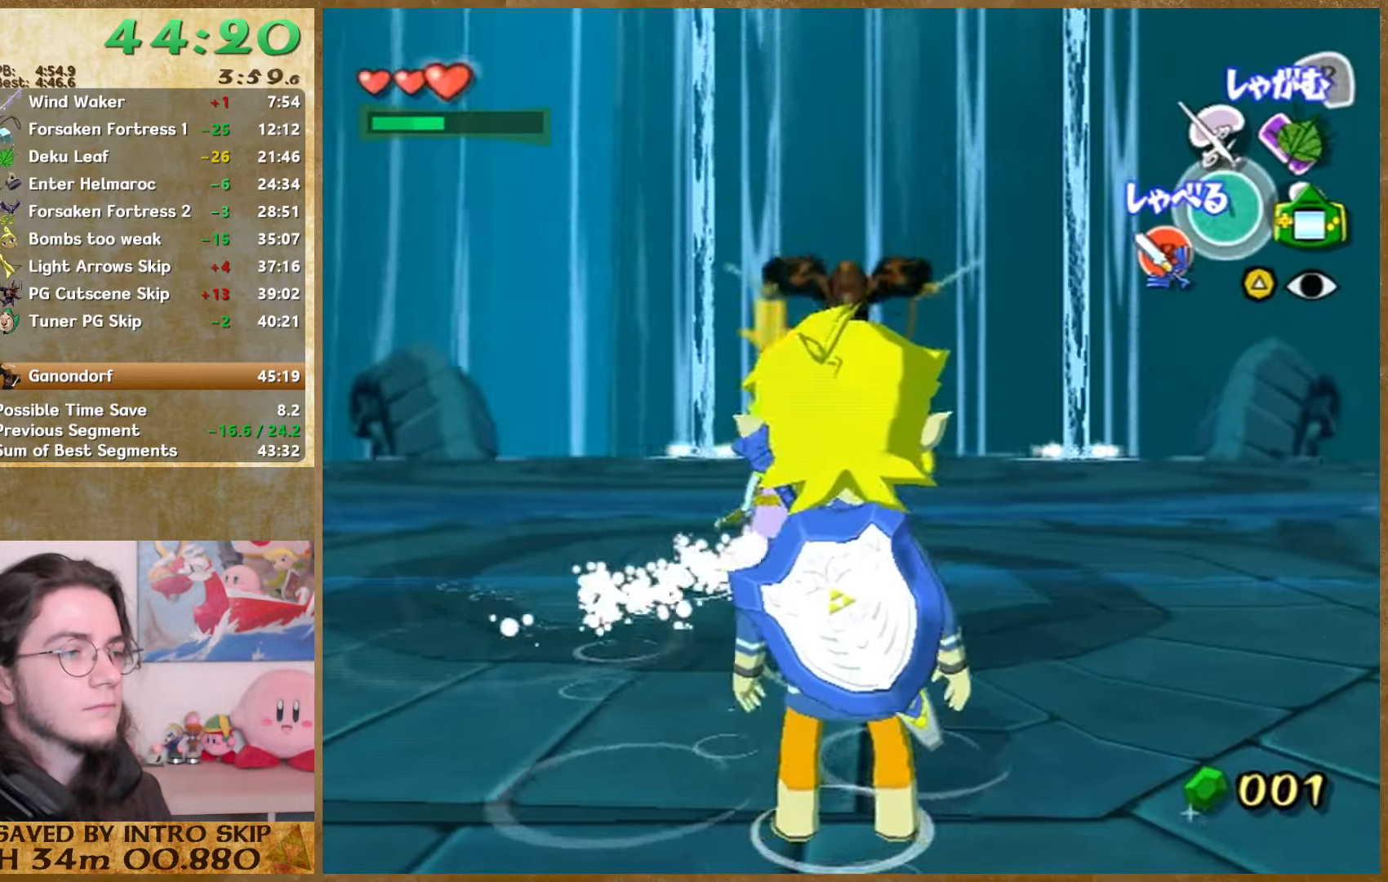
{"buttons": [], "left_stick": "center", "right_stick": "center", "events": []}
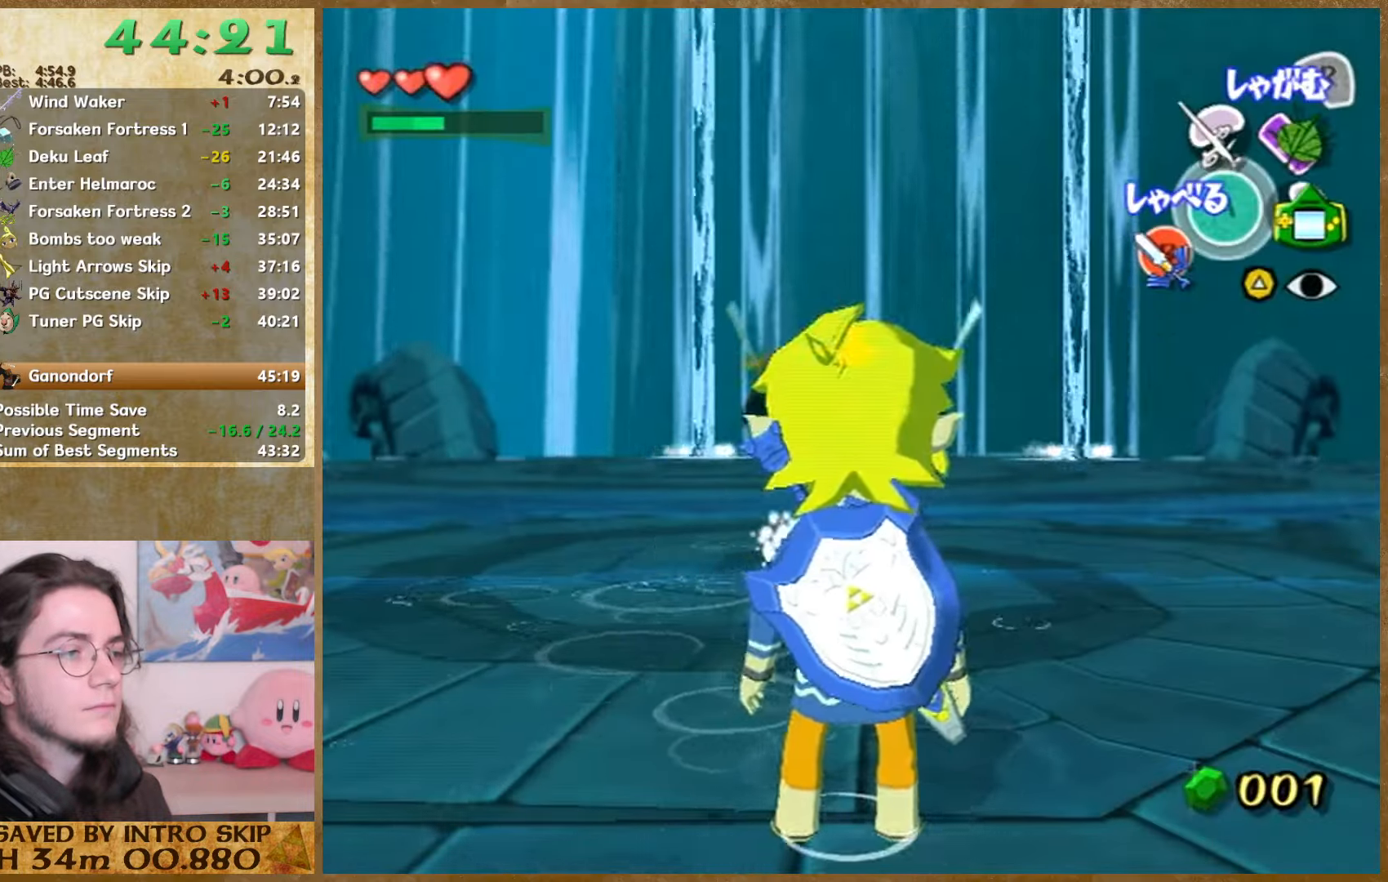
{"buttons": ["A"], "left_stick": "center", "right_stick": "center", "events": [[400, "B", "down"], [466, "A", "down"], [466, "B", "up"]]}
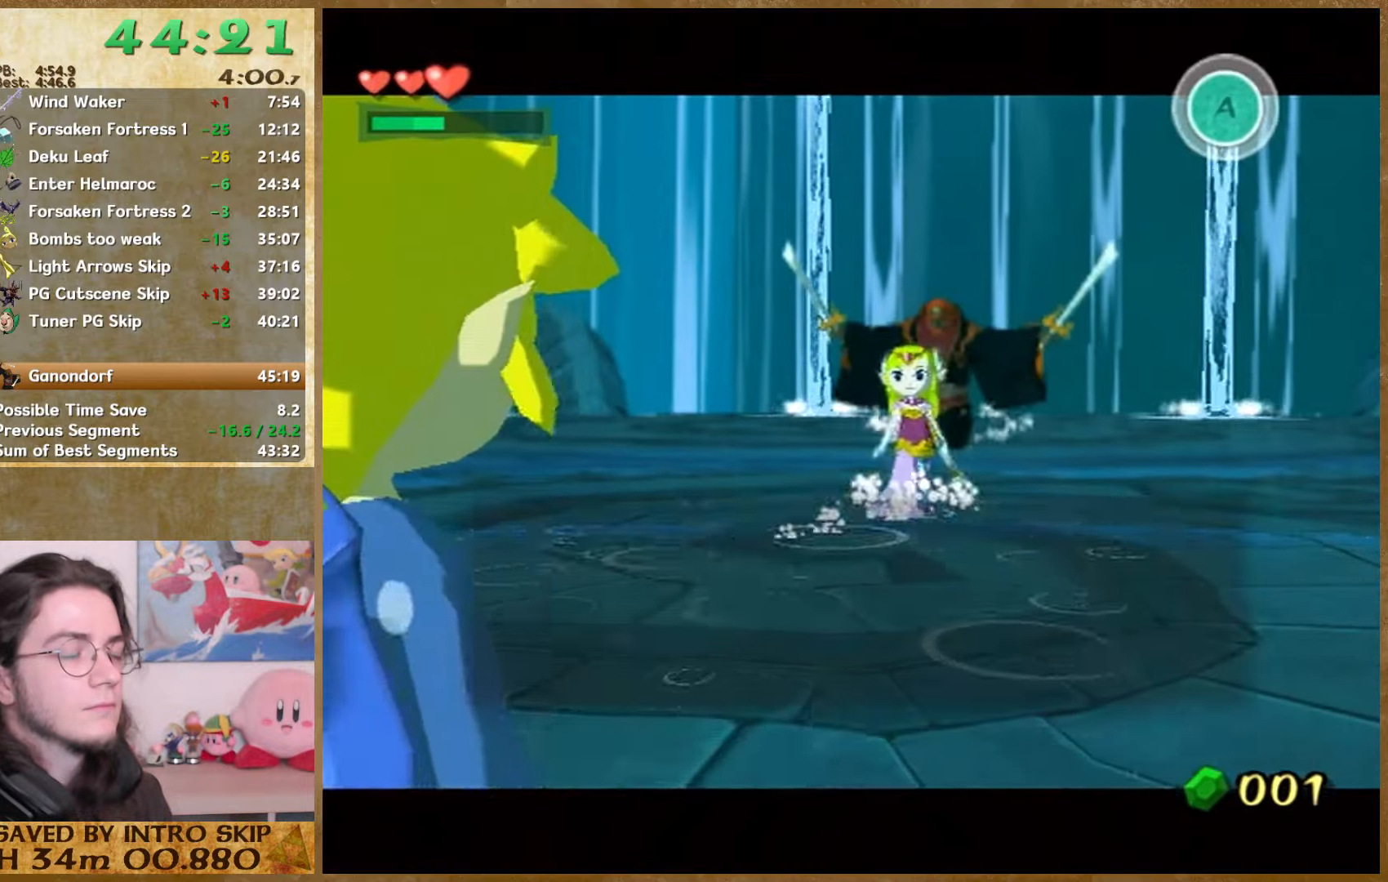
{"buttons": [], "left_stick": "center", "right_stick": "center", "events": [[133, "A", "up"], [200, "A", "down"], [333, "A", "up"]]}
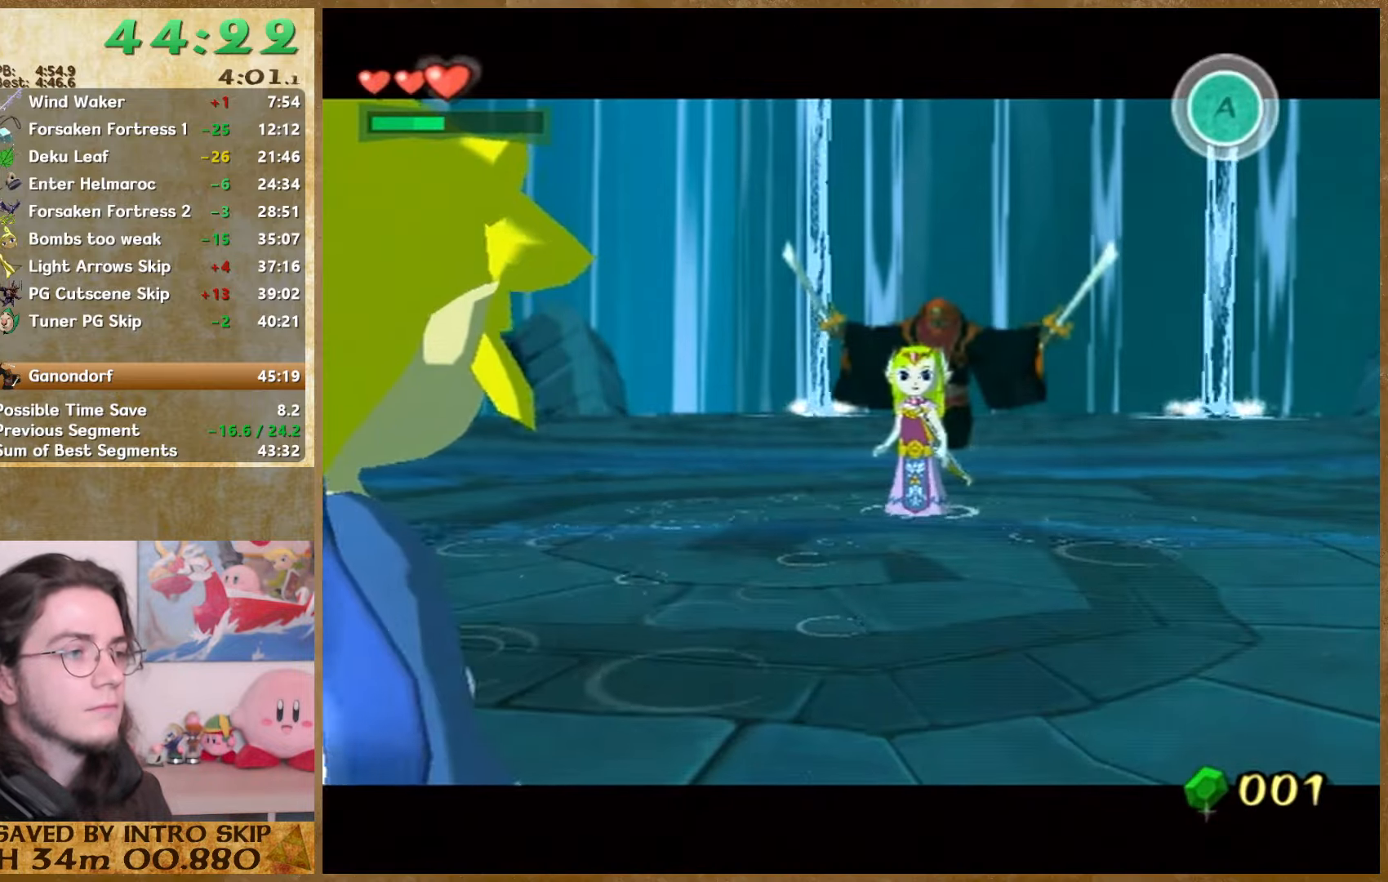
{"buttons": ["L1"], "left_stick": "center", "right_stick": "center", "events": [[266, "L1", "down"]]}
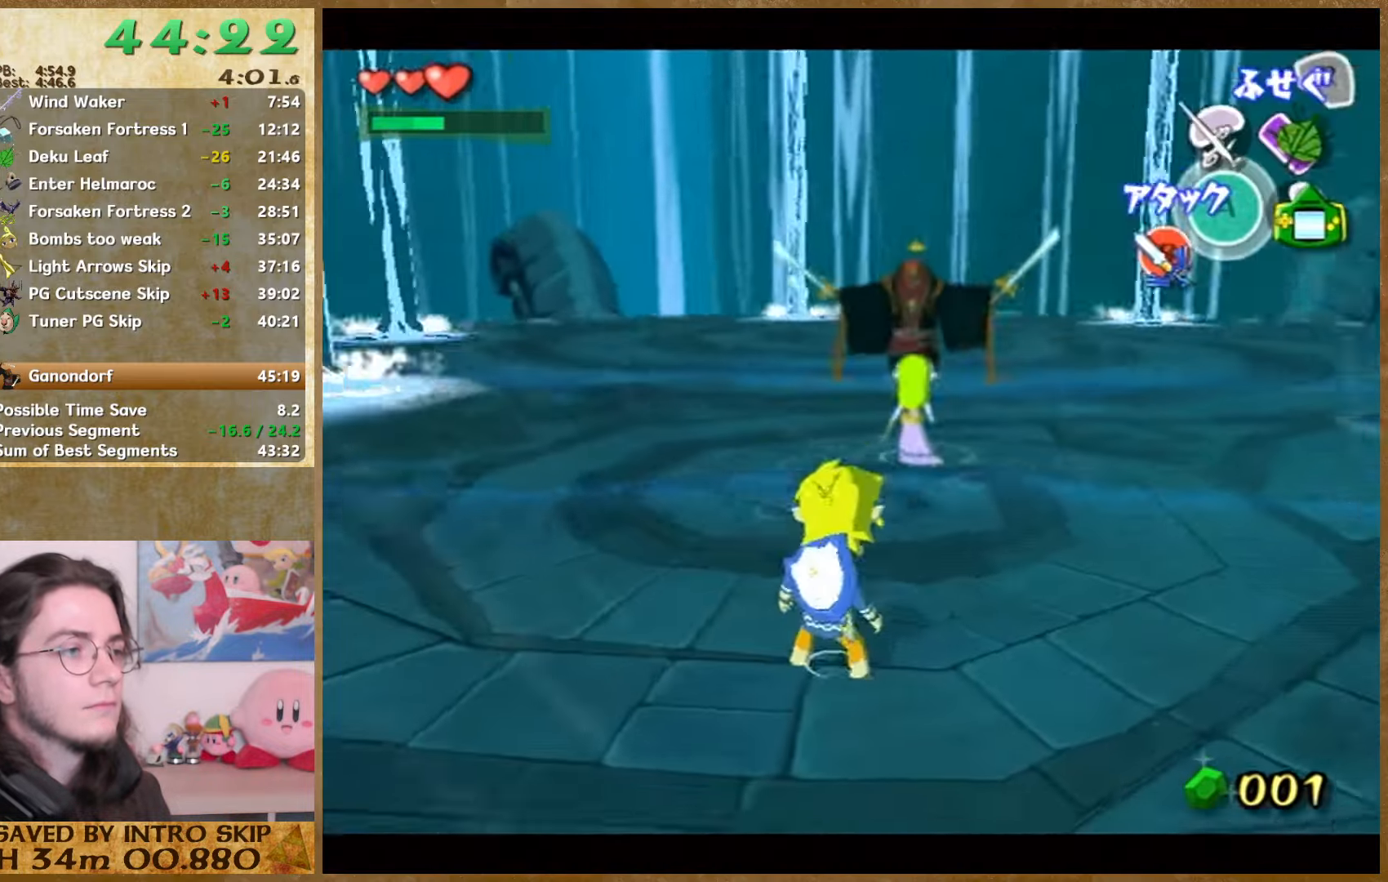
{"buttons": [], "left_stick": "center", "right_stick": "center", "events": [[133, "L1", "up"]]}
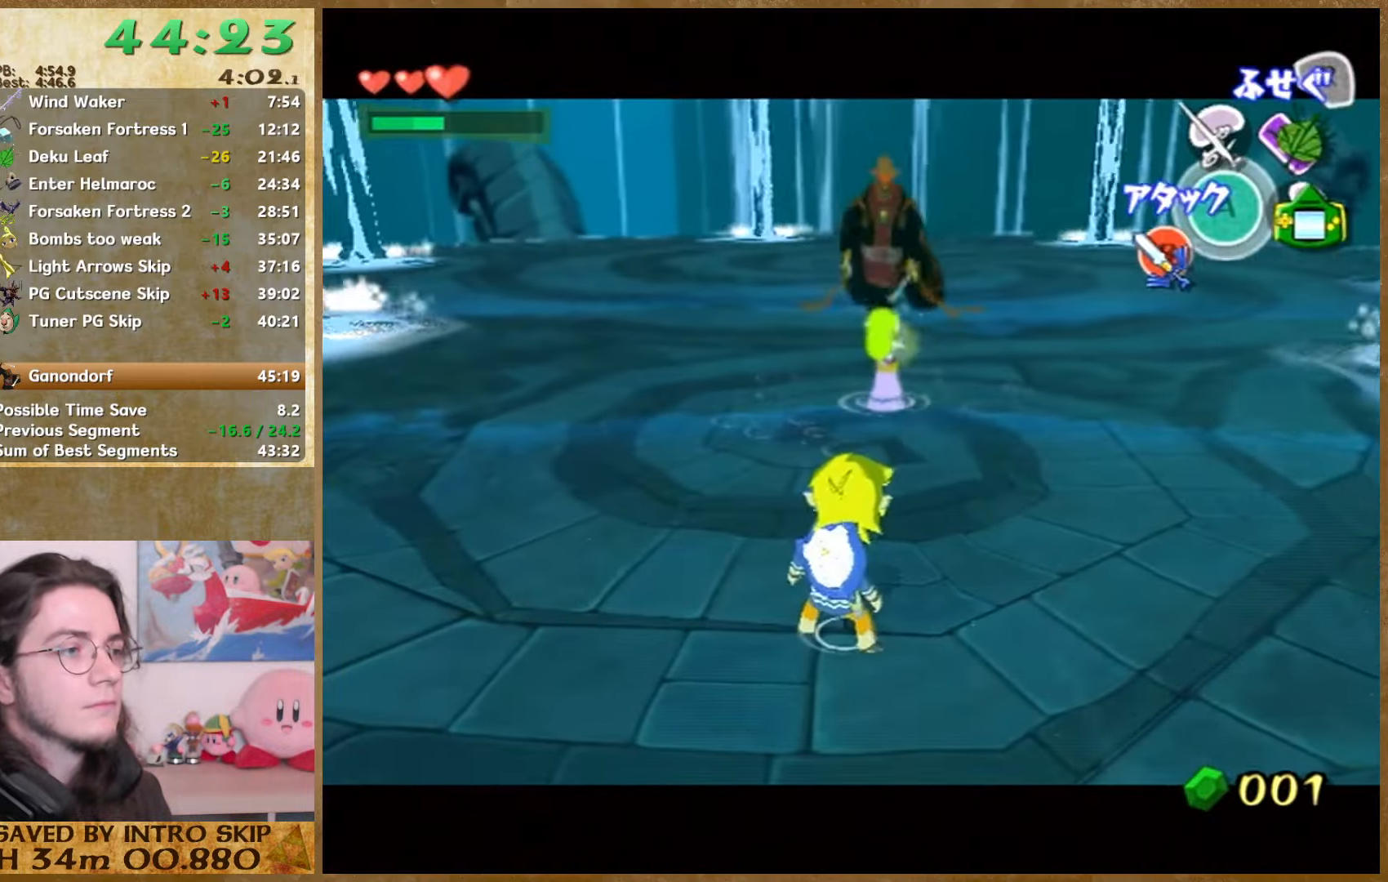
{"buttons": ["L1"], "left_stick": "center", "right_stick": "center", "events": [[133, "B", "down"], [233, "B", "up"], [466, "L1", "down"]]}
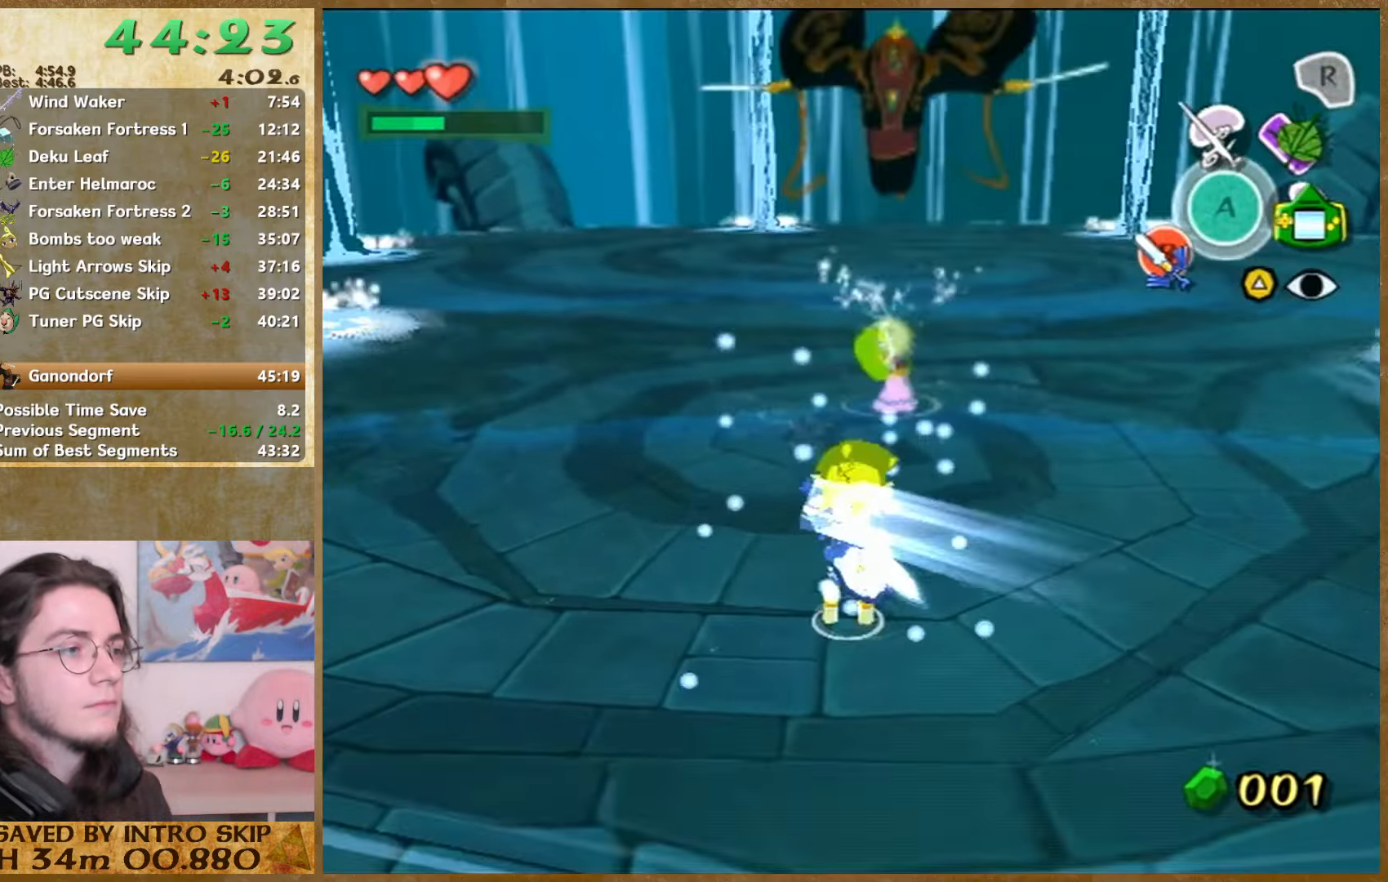
{"buttons": ["L1"], "left_stick": "center", "right_stick": "center", "events": []}
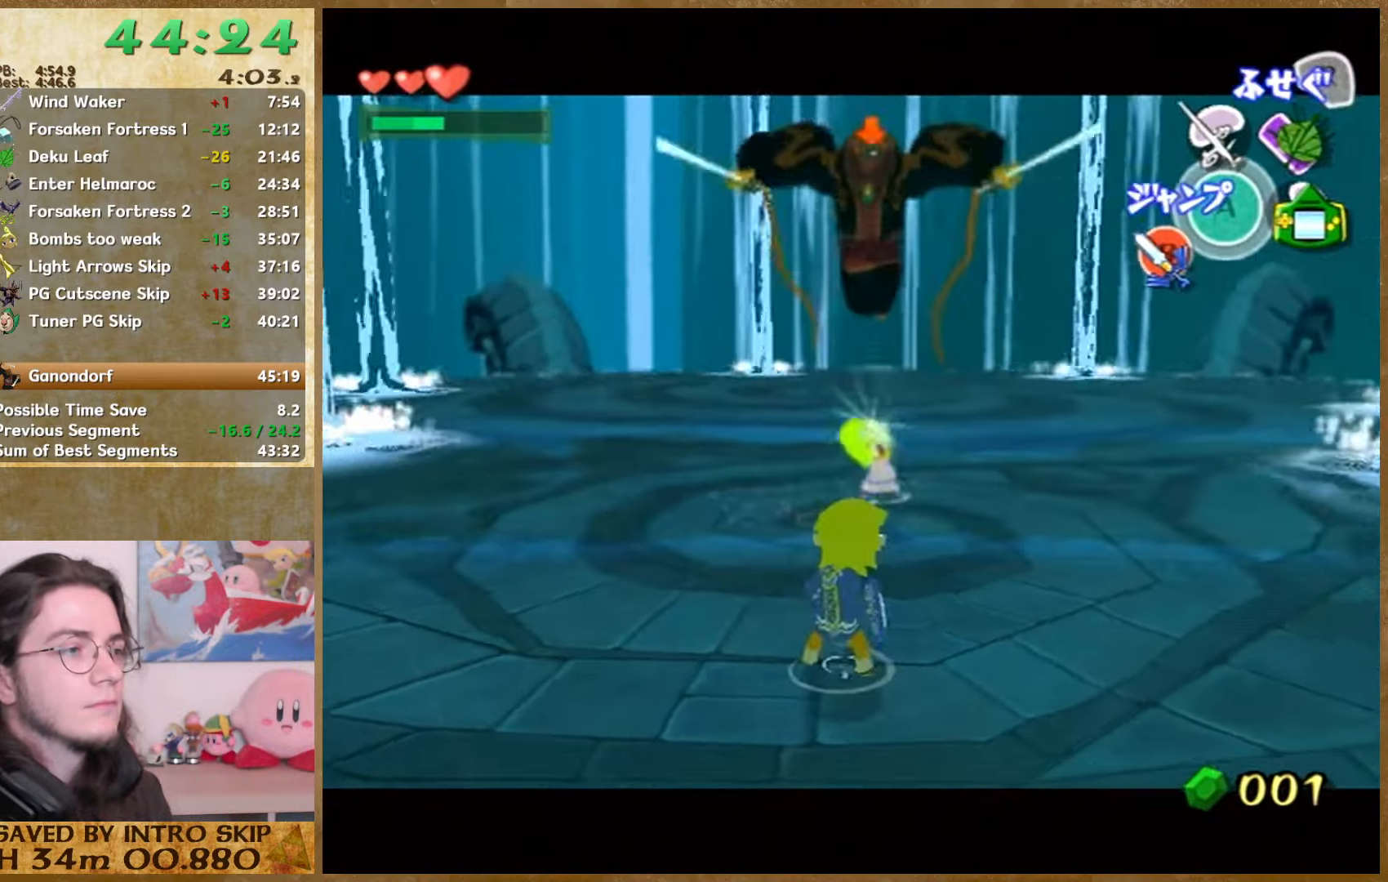
{"buttons": ["L1"], "left_stick": "center", "right_stick": "center", "events": []}
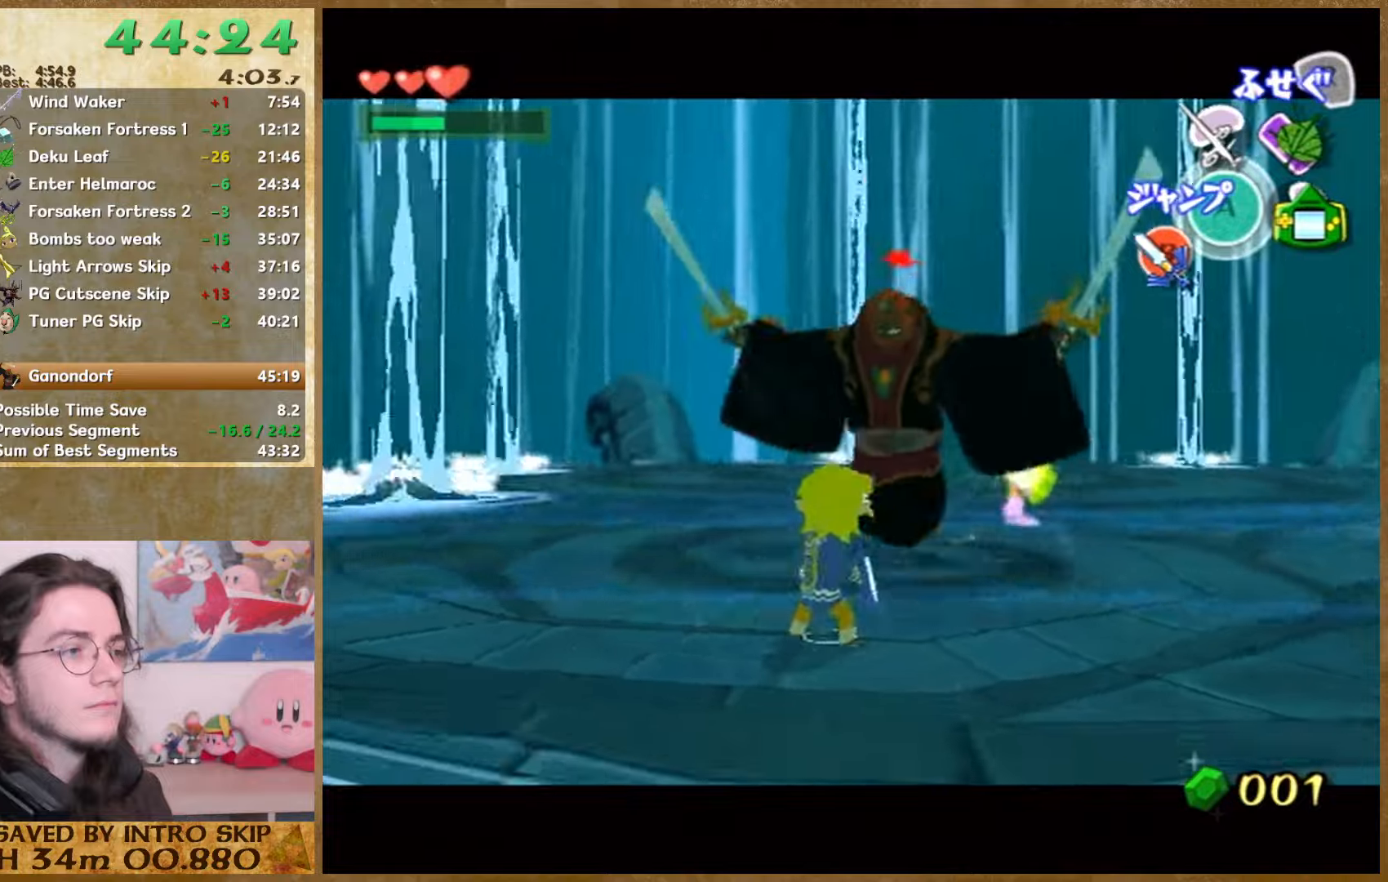
{"buttons": ["L1"], "left_stick": "down-left", "right_stick": "center", "events": [[234, "B", "down"], [367, "B", "up"], [400, "left_stick", "up"], [500, "left_stick", "down-left"]]}
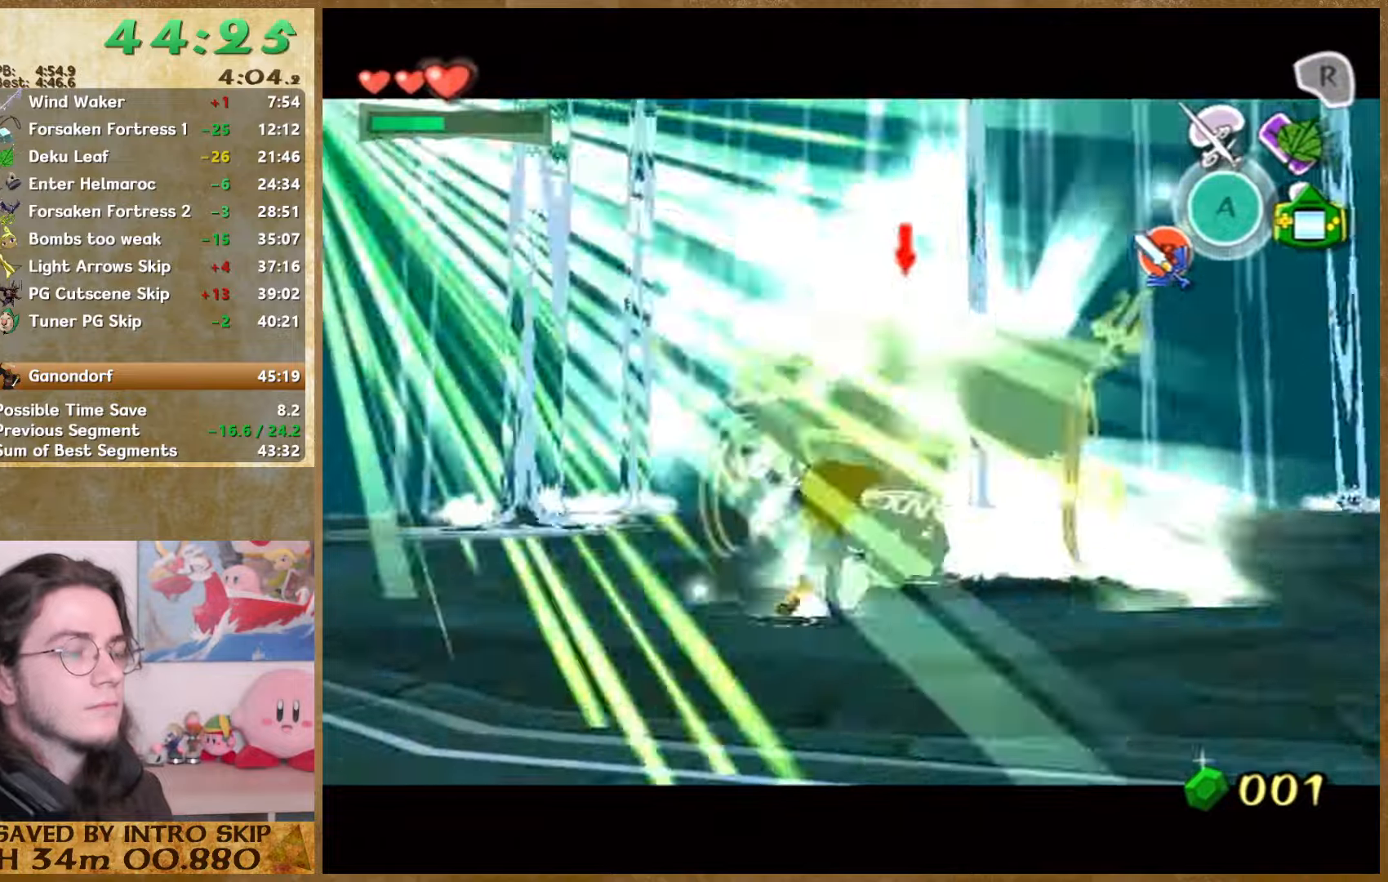
{"buttons": ["L1"], "left_stick": "down-left", "right_stick": "center", "events": [[34, "left_stick", "down"], [134, "left_stick", "up-right"], [234, "left_stick", "left"], [300, "B", "down"], [334, "left_stick", "down-right"], [434, "B", "up"], [434, "left_stick", "up-right"], [500, "left_stick", "down-left"]]}
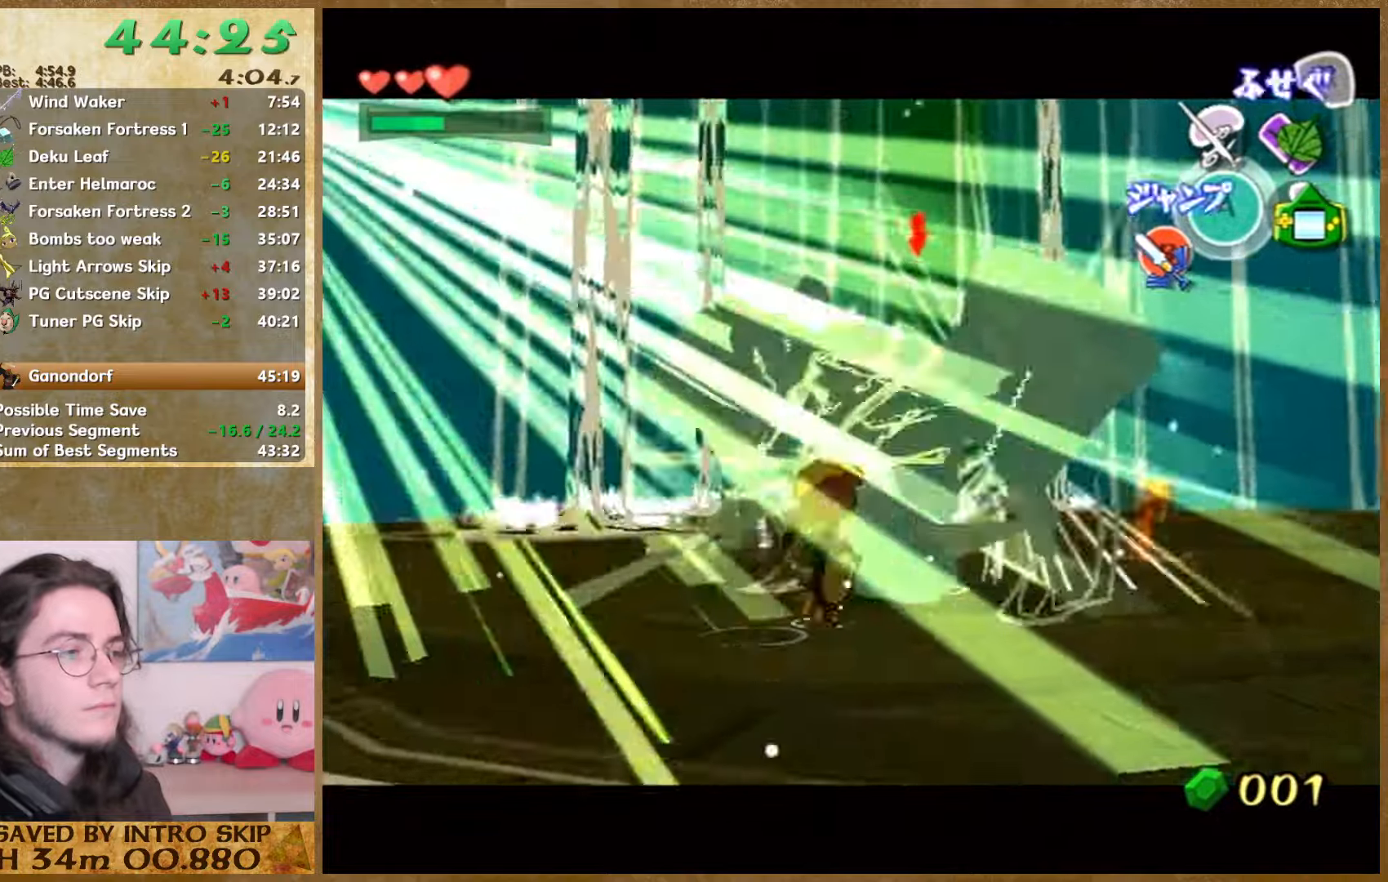
{"buttons": ["B", "L1"], "left_stick": "up-left", "right_stick": "center", "events": [[100, "left_stick", "down-right"], [167, "left_stick", "up-right"], [234, "left_stick", "up-left"], [300, "left_stick", "down"], [400, "left_stick", "up-right"], [467, "B", "down"], [467, "left_stick", "up-left"]]}
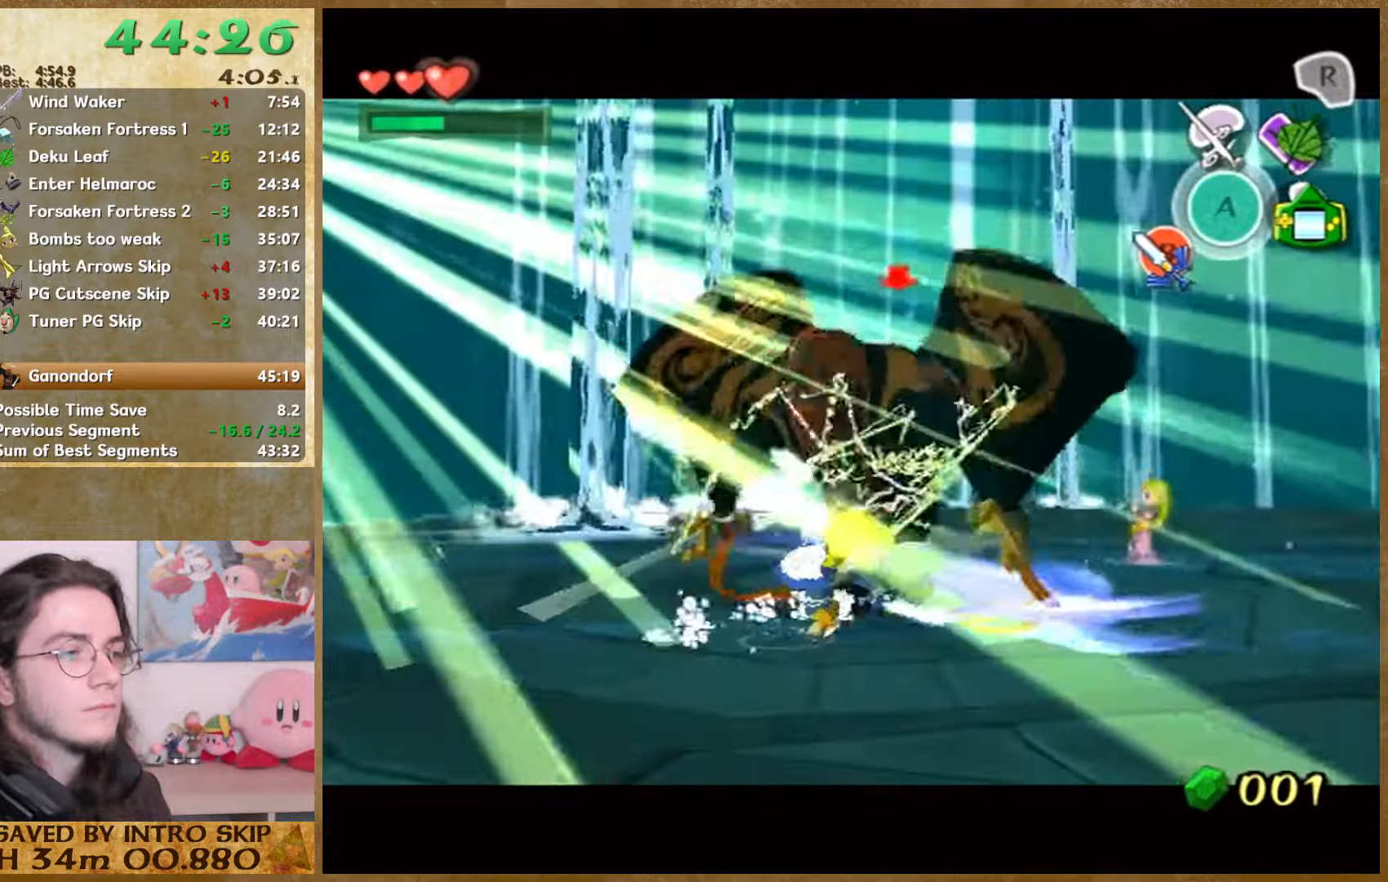
{"buttons": ["L1"], "left_stick": "up", "right_stick": "center", "events": [[34, "left_stick", "down-left"], [100, "B", "up"], [100, "left_stick", "down-right"], [167, "left_stick", "up-right"], [267, "left_stick", "up-left"], [334, "left_stick", "down-left"], [434, "left_stick", "up-right"], [500, "left_stick", "up"]]}
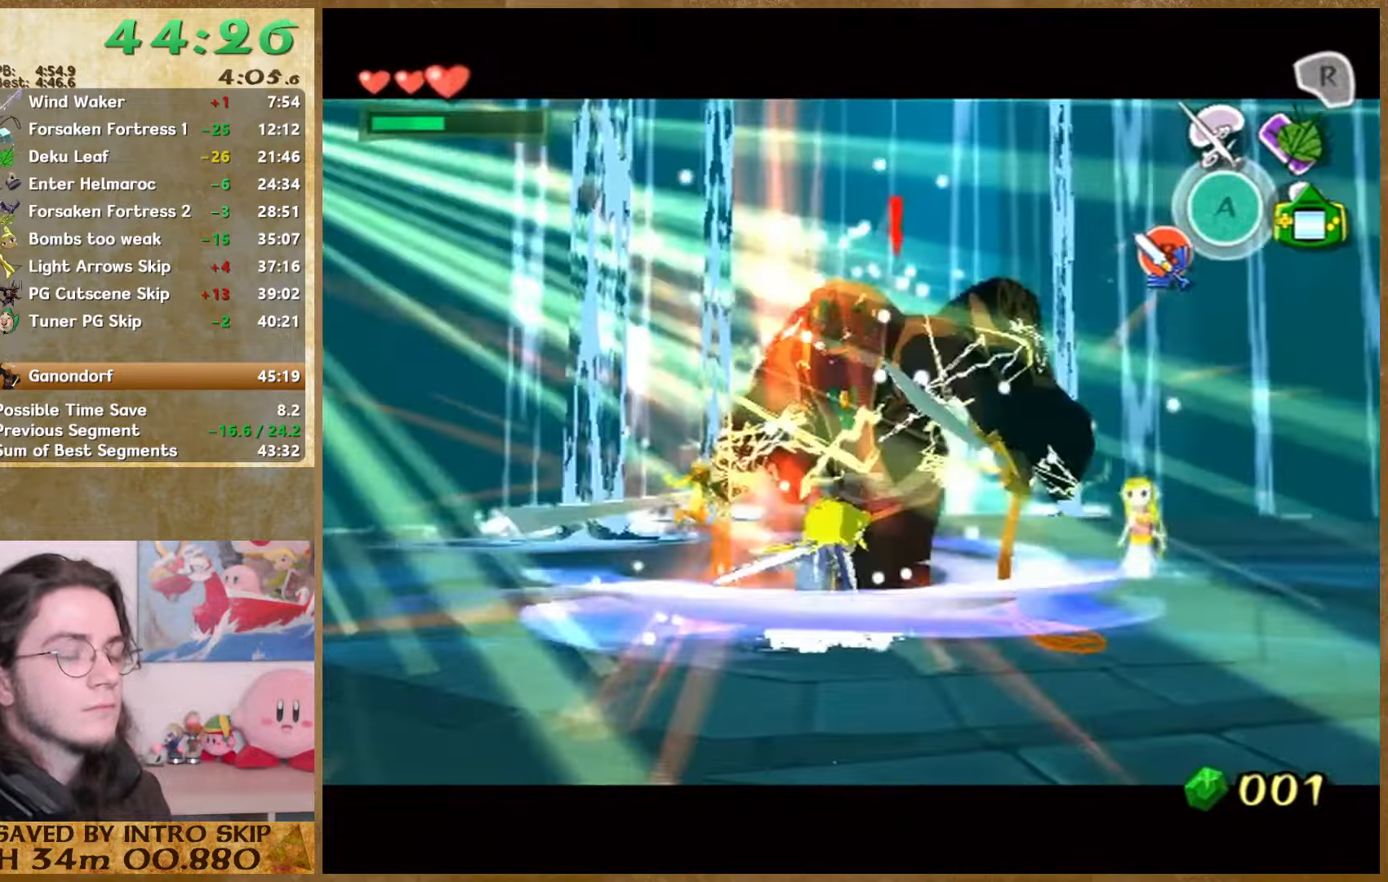
{"buttons": ["L1"], "left_stick": "up-right", "right_stick": "center", "events": [[34, "left_stick", "left"], [100, "left_stick", "down"], [167, "B", "down"], [200, "left_stick", "up-right"], [267, "B", "up"], [334, "left_stick", "down-left"], [434, "left_stick", "down-right"], [500, "left_stick", "up-right"]]}
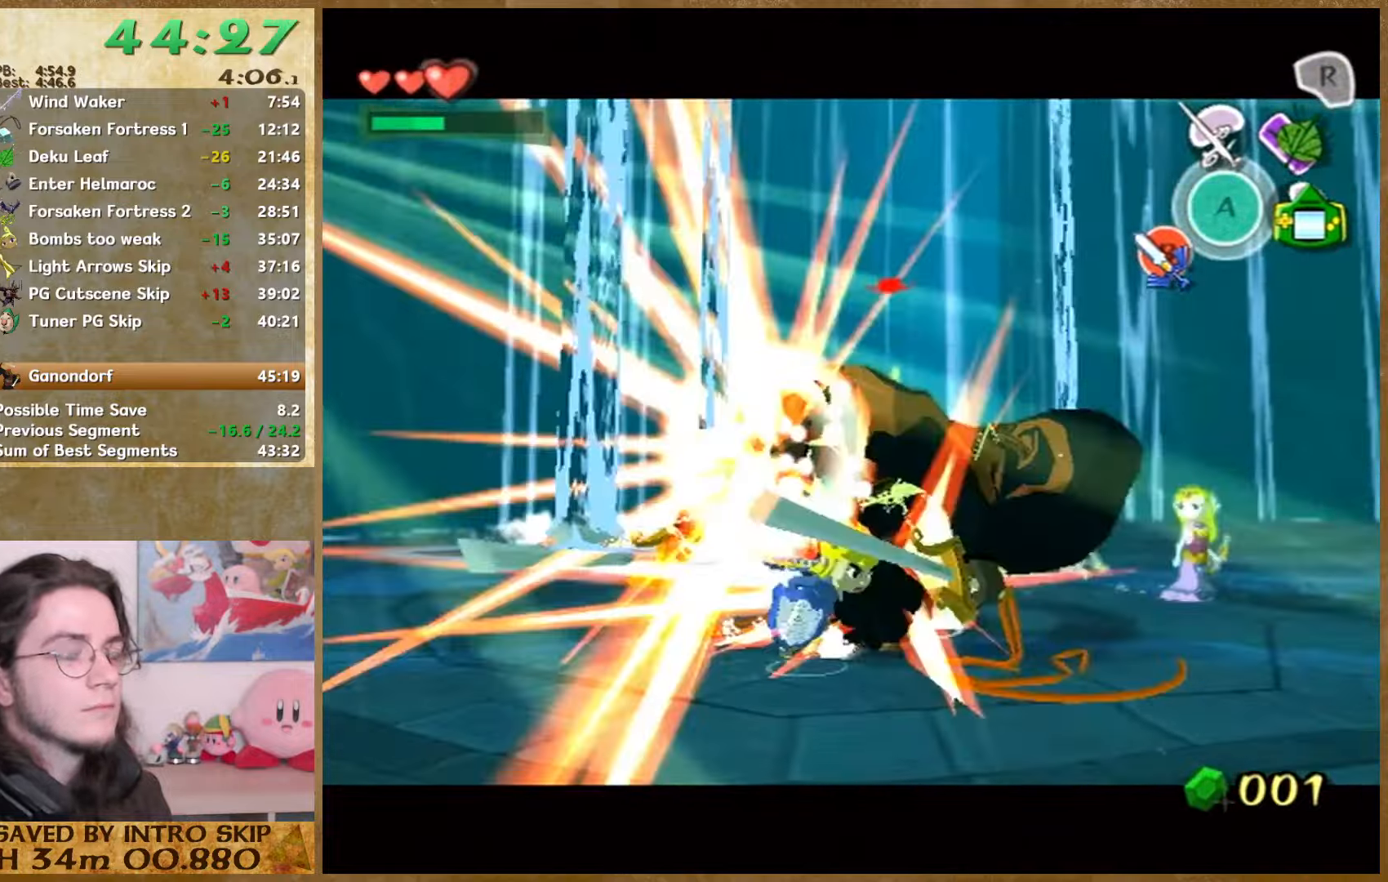
{"buttons": ["L1"], "left_stick": "center", "right_stick": "center", "events": [[100, "left_stick", "up-left"], [234, "left_stick", "up-right"], [300, "B", "down"], [300, "left_stick", "up-left"], [400, "B", "up"], [400, "left_stick", "center"]]}
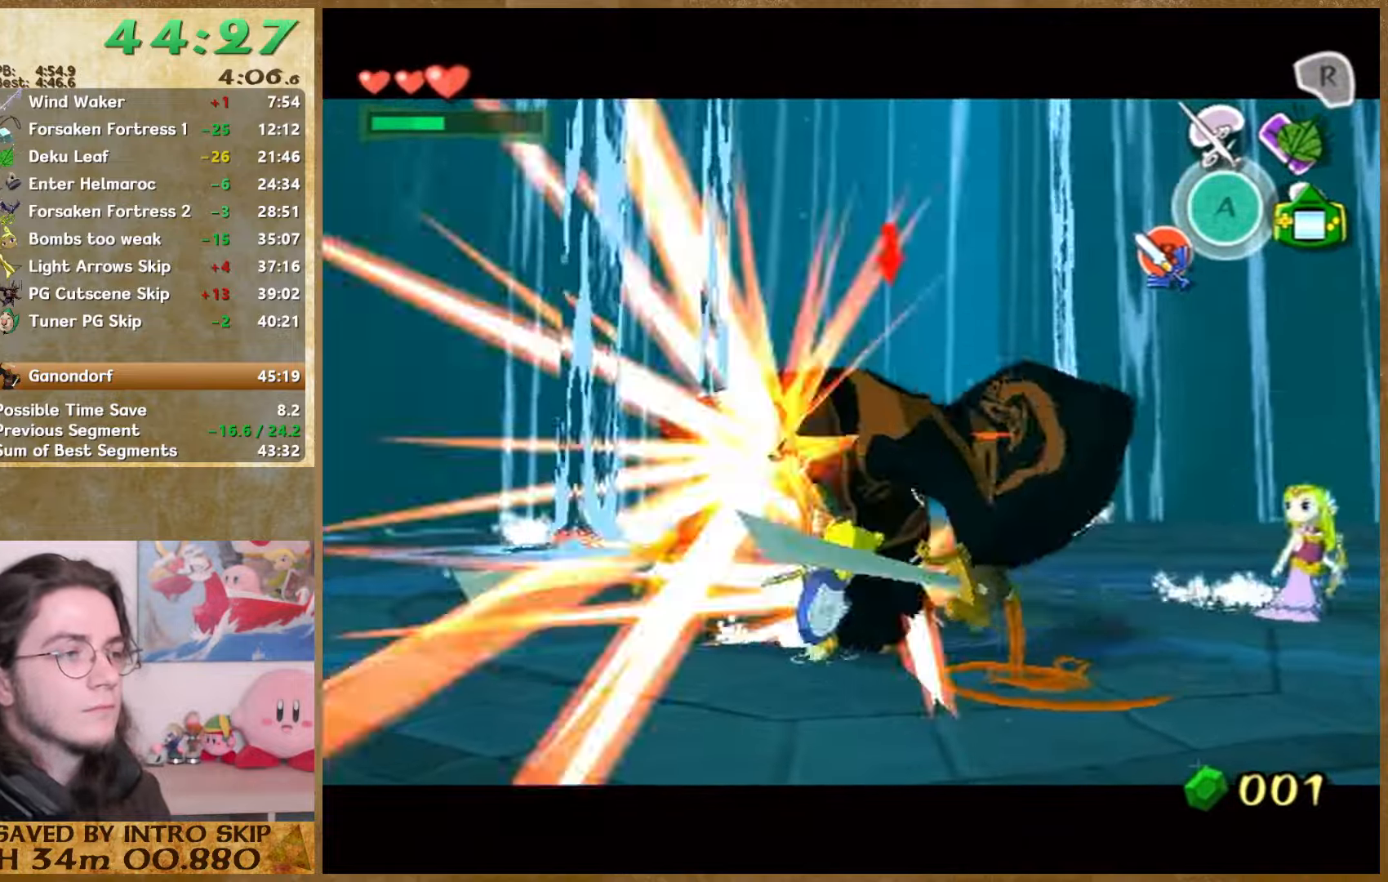
{"buttons": [], "left_stick": "up-right", "right_stick": "center", "events": [[100, "right_stick", "left"], [200, "L1", "up"], [367, "right_stick", "center"], [400, "left_stick", "up"], [500, "left_stick", "up-right"]]}
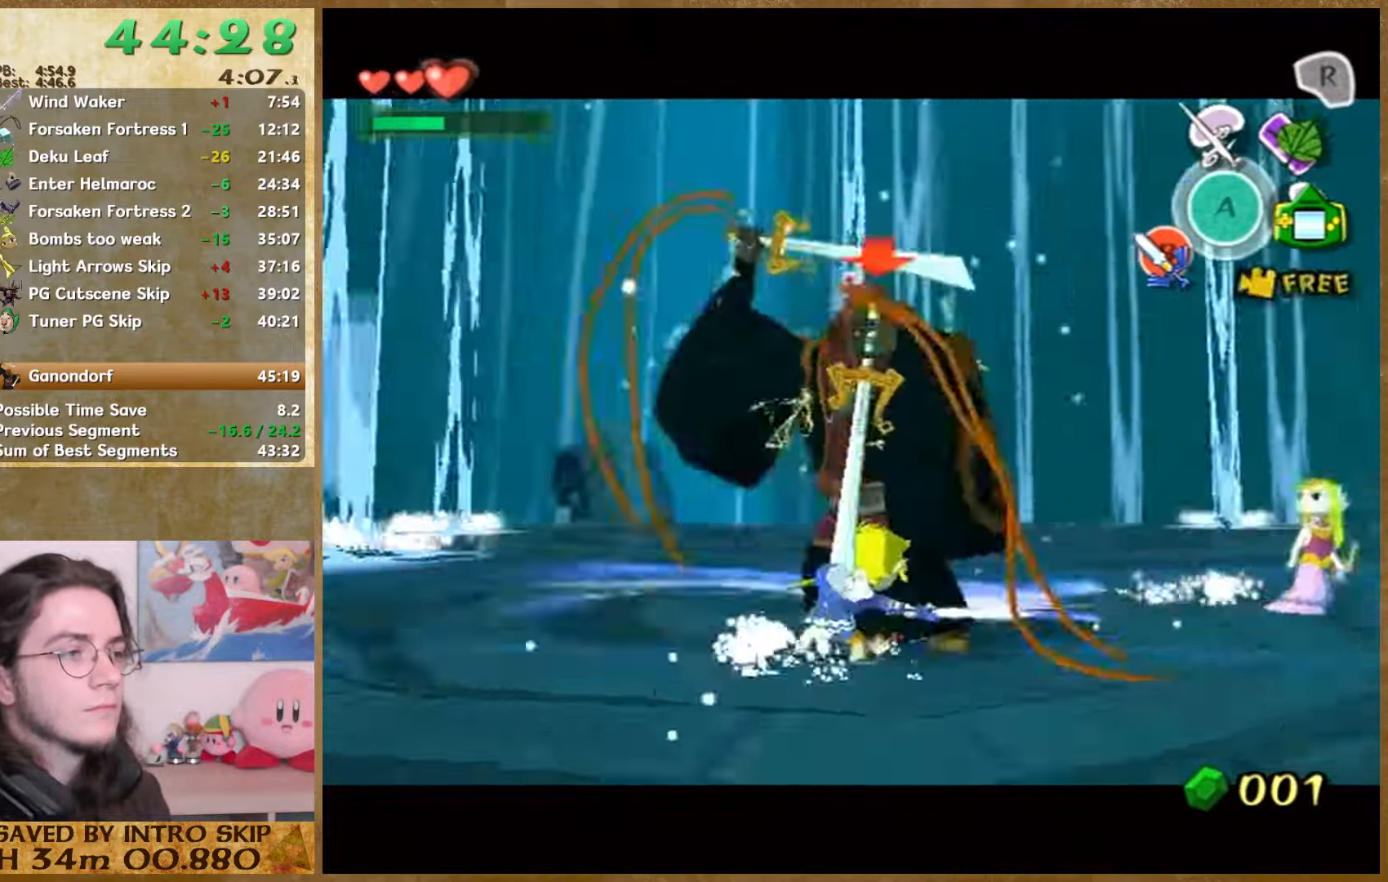
{"buttons": ["A", "B"], "left_stick": "center", "right_stick": "center", "events": [[100, "left_stick", "right"], [267, "left_stick", "center"], [334, "A", "down"], [400, "A", "up"], [500, "A", "down"], [500, "B", "down"]]}
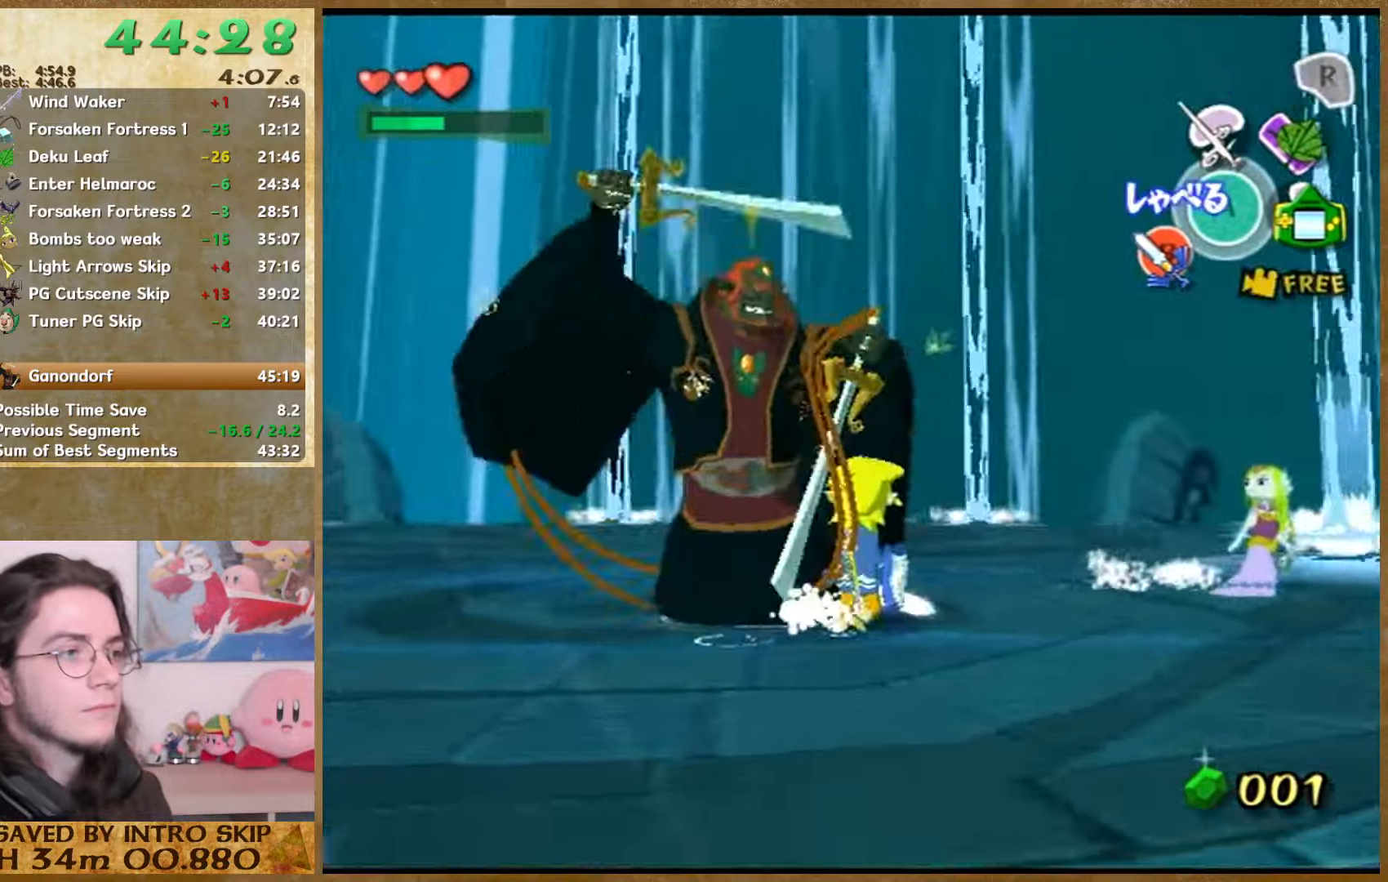
{"buttons": ["A"], "left_stick": "center", "right_stick": "center", "events": [[67, "A", "up"], [267, "B", "up"], [367, "A", "down"], [434, "A", "up"], [434, "B", "down"], [500, "A", "down"], [500, "B", "up"]]}
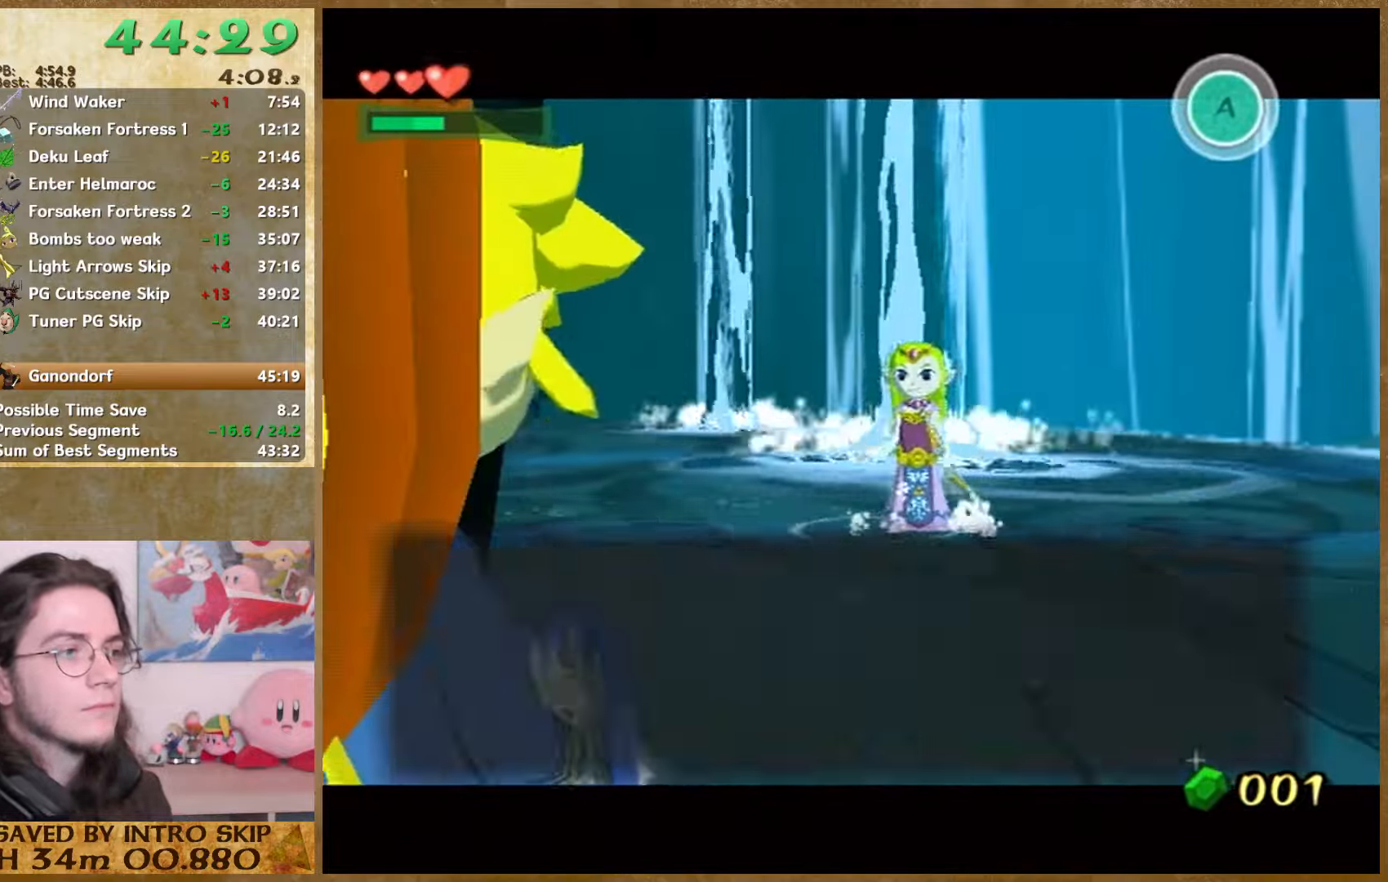
{"buttons": ["B", "L1"], "left_stick": "up-left", "right_stick": "center", "events": [[67, "A", "up"], [267, "left_stick", "up-left"], [300, "L1", "down"], [434, "B", "down"]]}
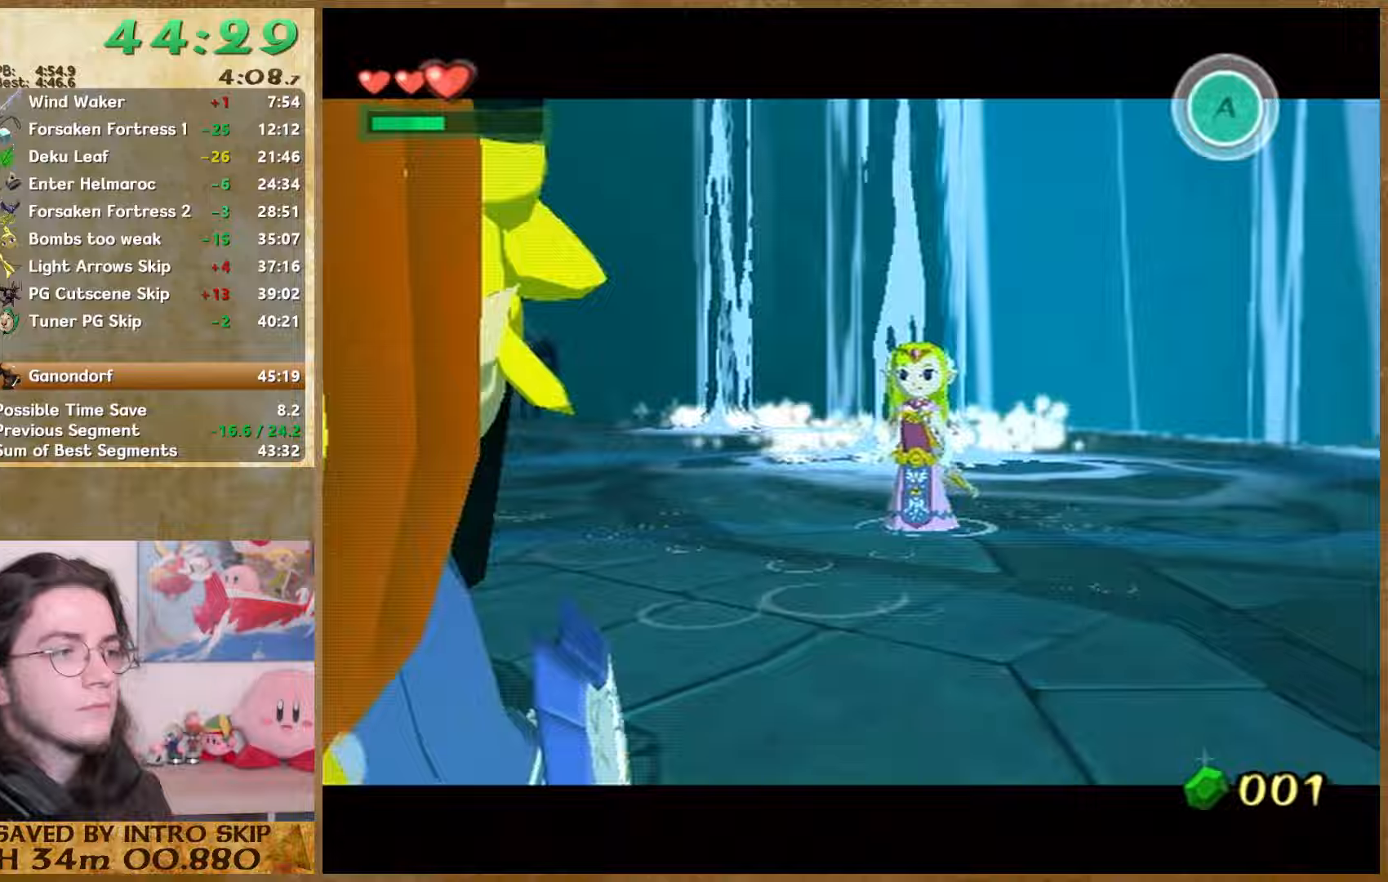
{"buttons": [], "left_stick": "up-left", "right_stick": "center", "events": [[33, "B", "up"], [167, "left_stick", "left"], [167, "right_stick", "down-right"], [267, "L1", "up"], [367, "right_stick", "center"], [400, "left_stick", "up-left"]]}
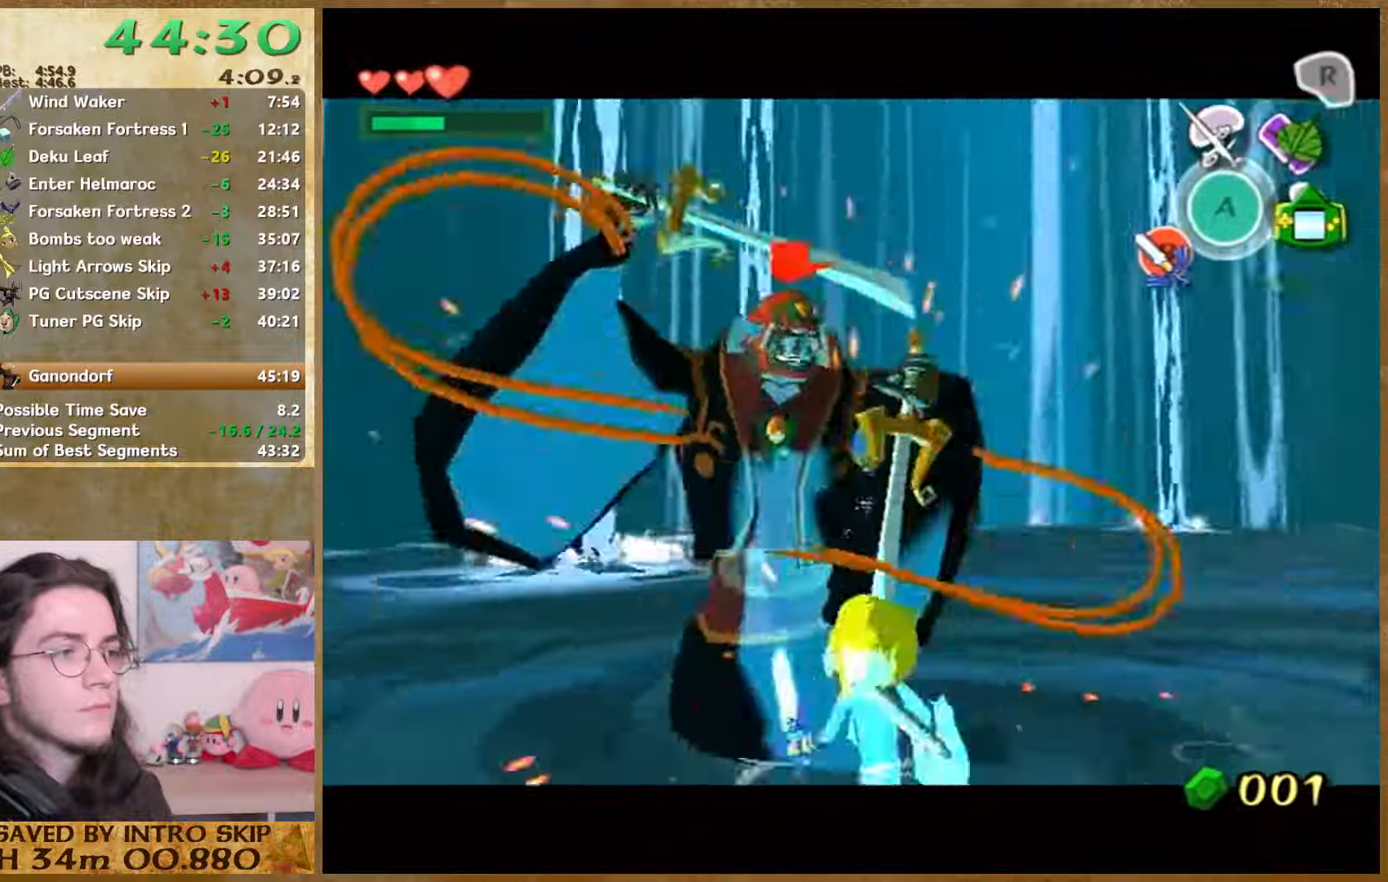
{"buttons": ["L1", "R1"], "left_stick": "up", "right_stick": "center", "events": [[400, "L1", "down"], [400, "R1", "down"], [433, "left_stick", "up"]]}
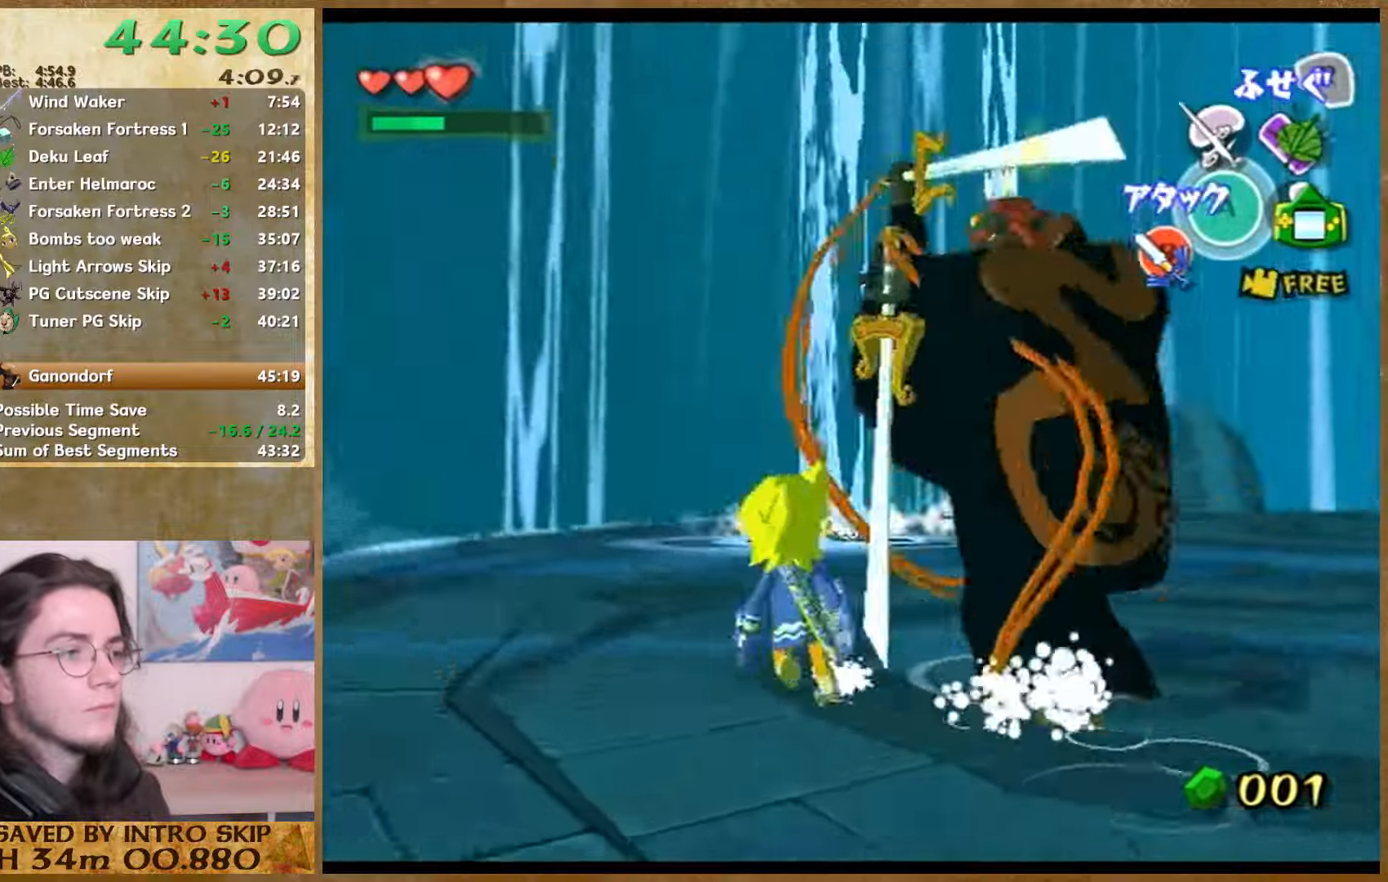
{"buttons": ["L1", "R1"], "left_stick": "down-left", "right_stick": "center", "events": [[100, "left_stick", "left"], [333, "left_stick", "down-left"]]}
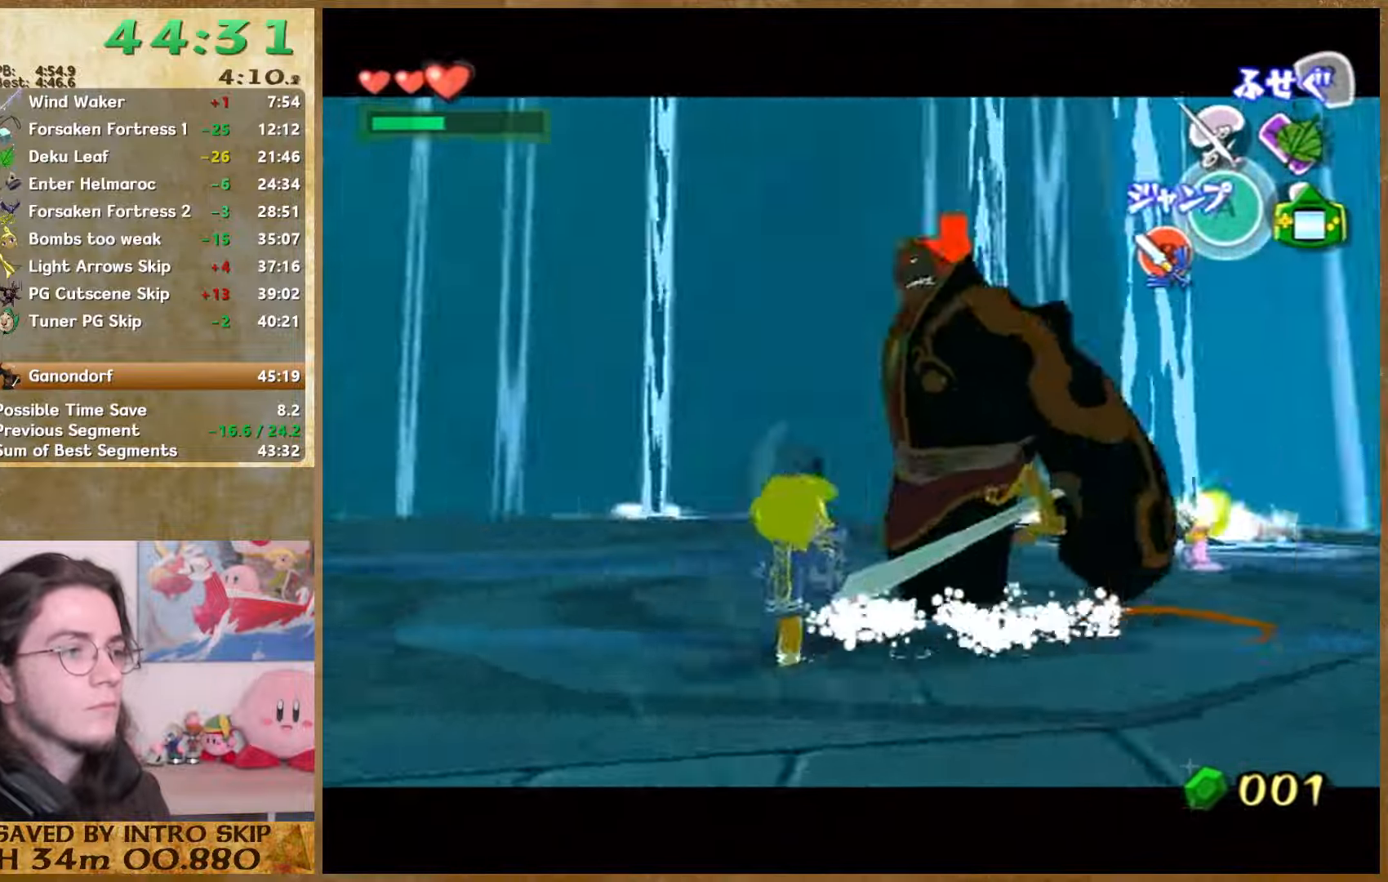
{"buttons": ["L1", "R1"], "left_stick": "up", "right_stick": "center", "events": [[367, "left_stick", "center"], [433, "left_stick", "up"]]}
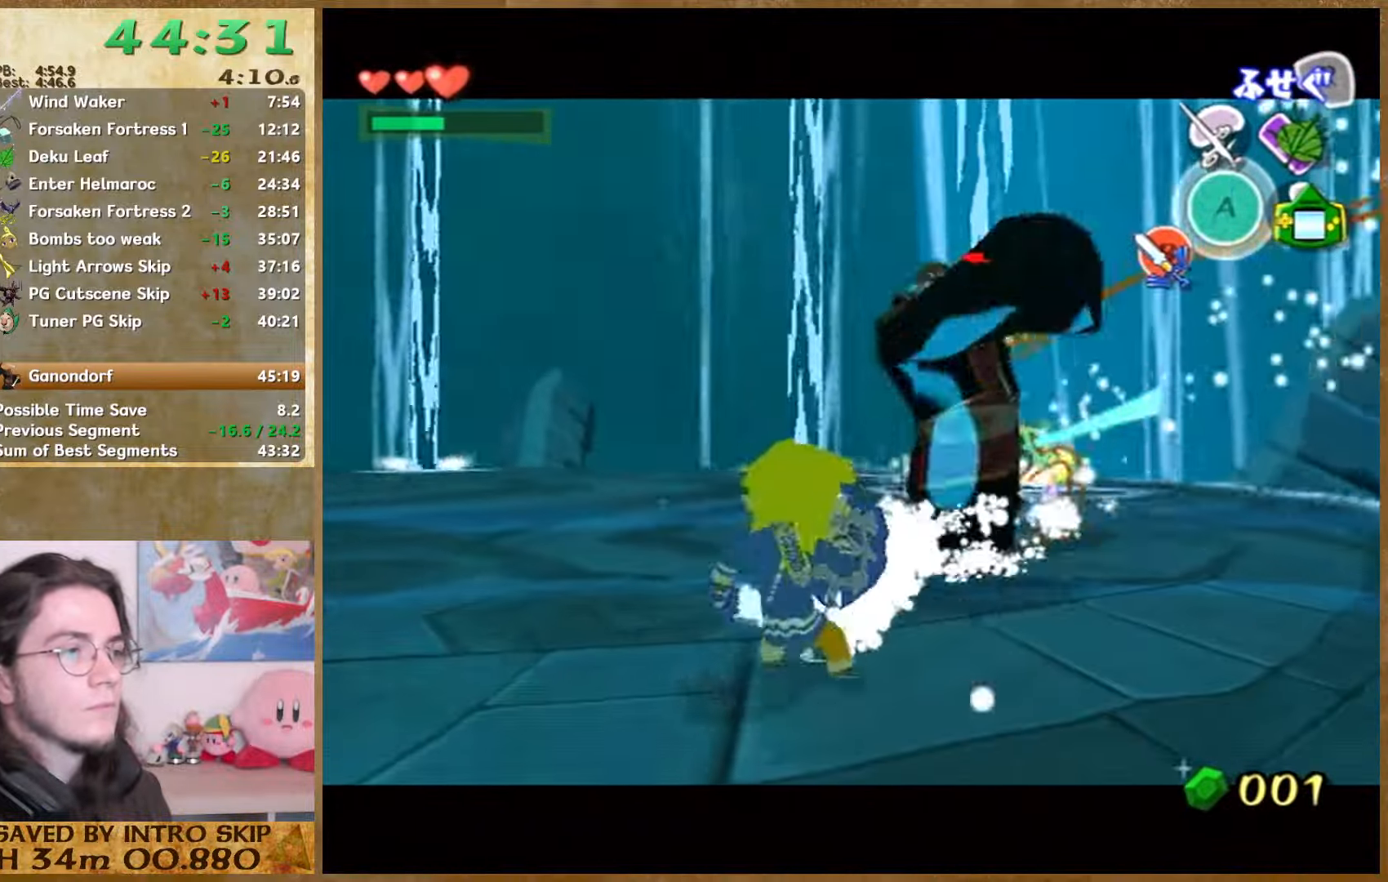
{"buttons": ["L1", "R1"], "left_stick": "up", "right_stick": "center", "events": []}
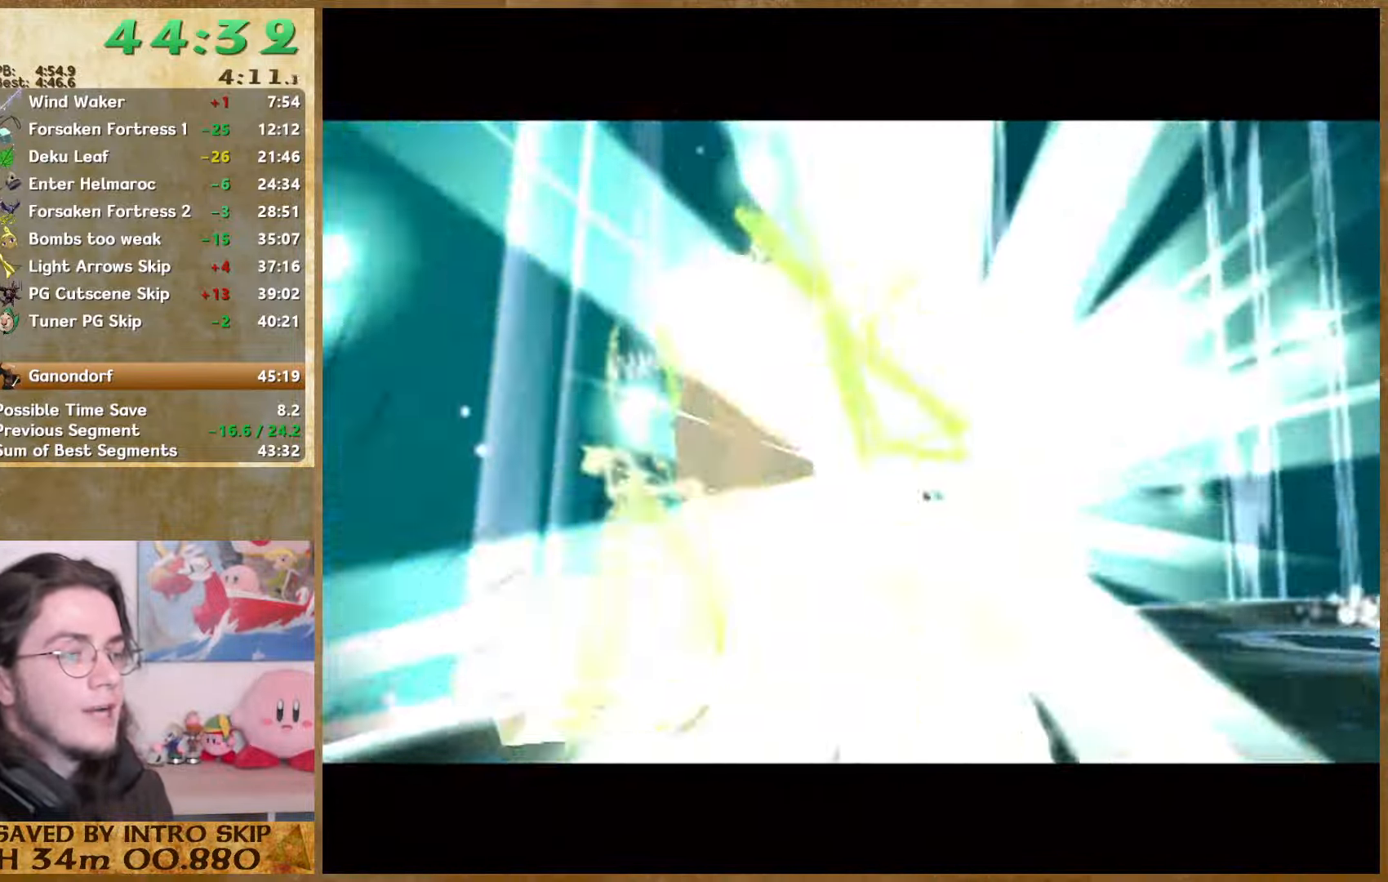
{"buttons": [], "left_stick": "center", "right_stick": "center", "events": [[67, "R1", "up"], [100, "L1", "up"], [100, "left_stick", "center"]]}